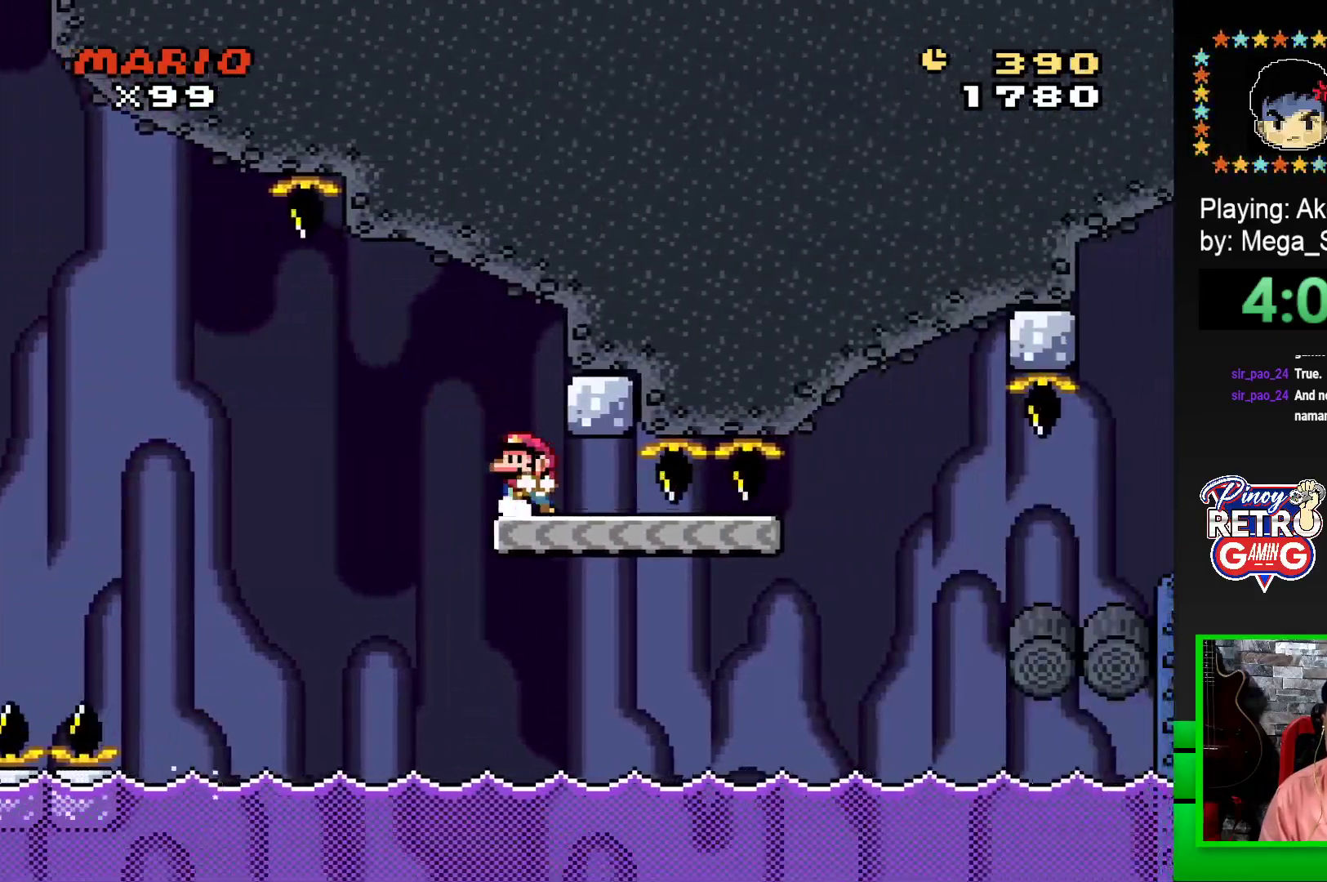
Gameplay with a controller (PlayStation layout); each line is a JSON object with the inputs held at the frame after it. "events" lists button and stick changes between this image and that frame as [ms after this image, input, new state], when the widget could be followed in between. Not read: left_stick right_stick.
{"buttons": ["SQUARE", "DPAD_RIGHT"], "events": [[50, "DPAD_LEFT", "up"], [183, "DPAD_RIGHT", "down"]]}
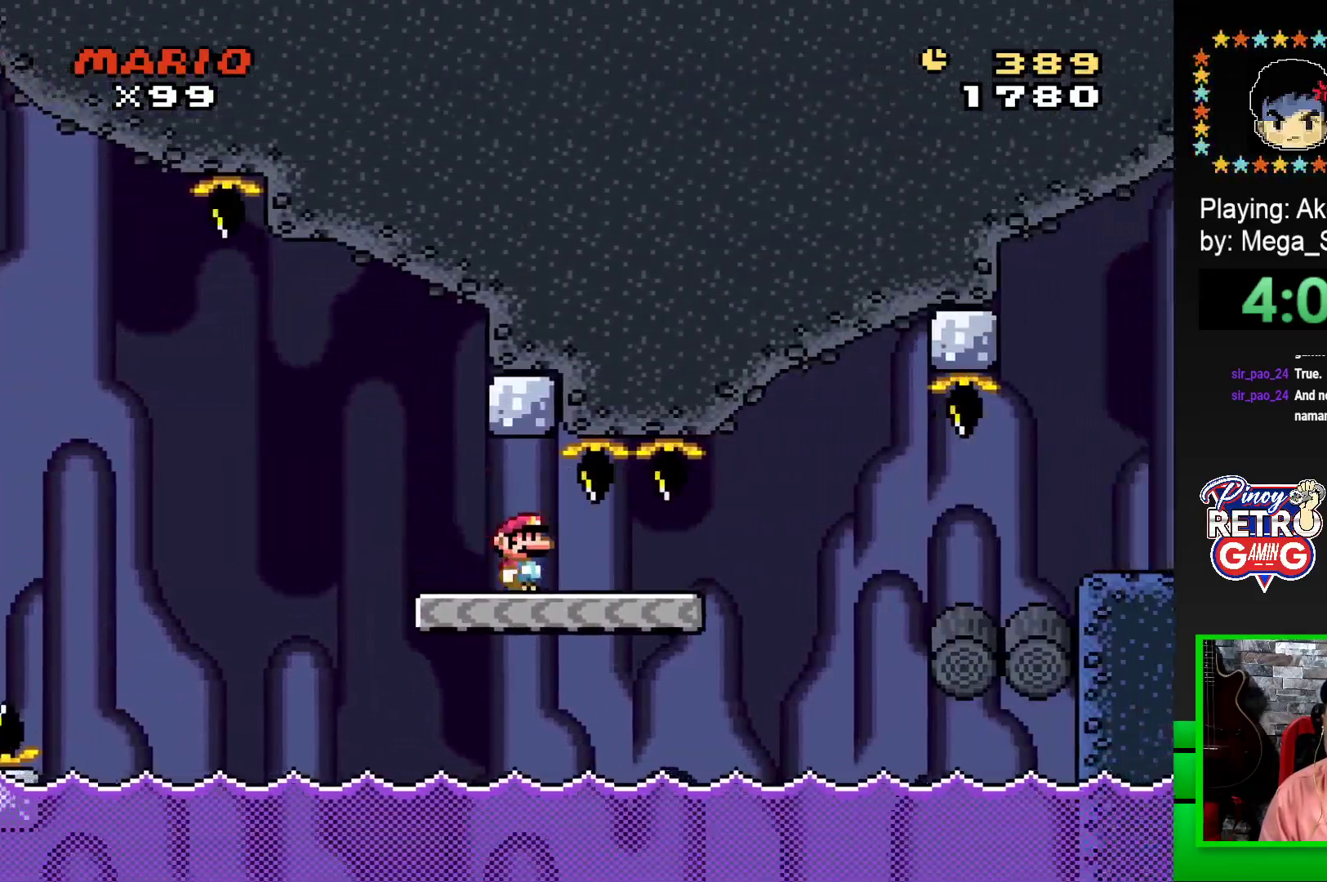
{"buttons": ["SQUARE", "DPAD_RIGHT"], "events": [[250, "R1", "down"], [467, "R1", "up"]]}
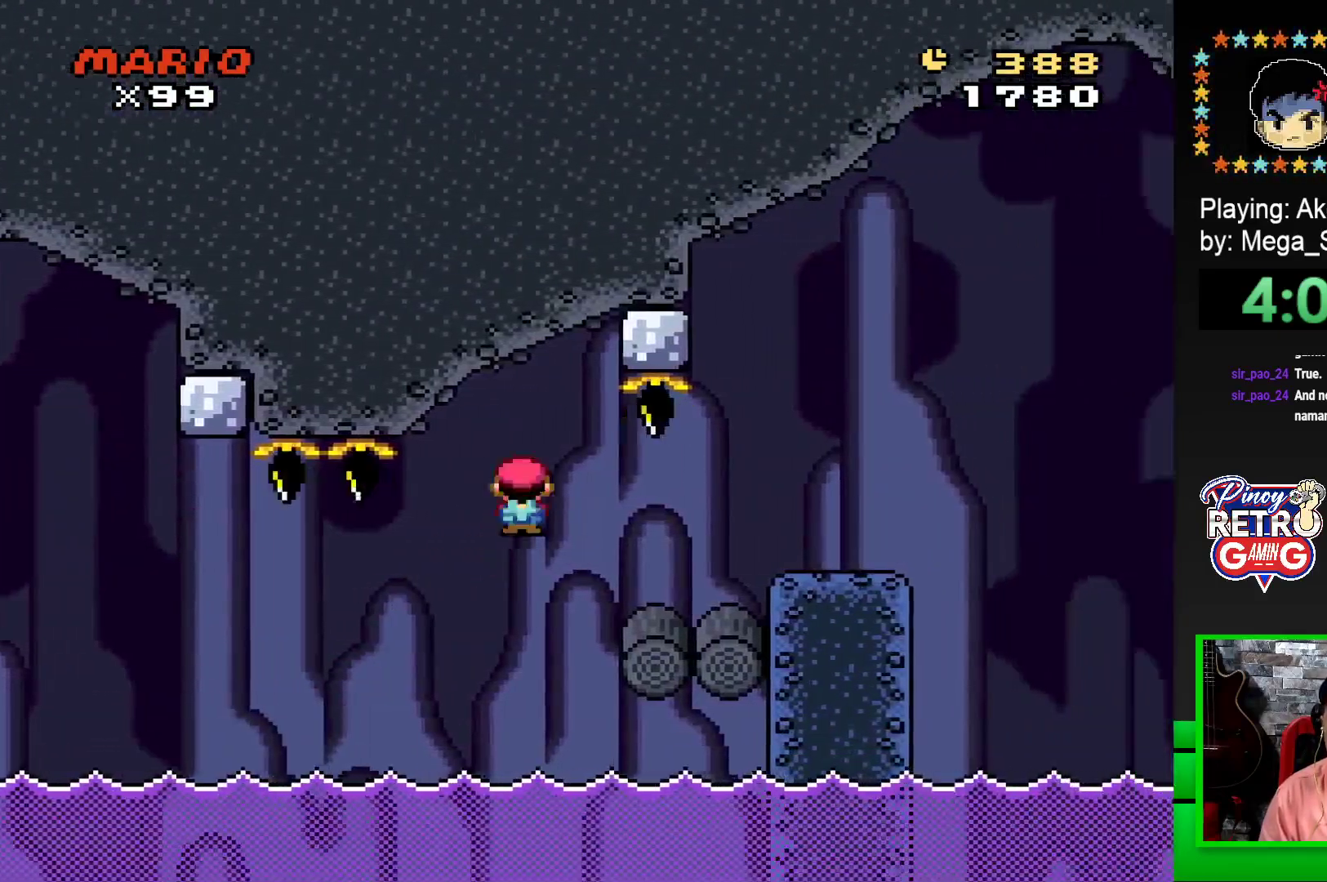
{"buttons": ["SQUARE"], "events": [[383, "DPAD_RIGHT", "up"]]}
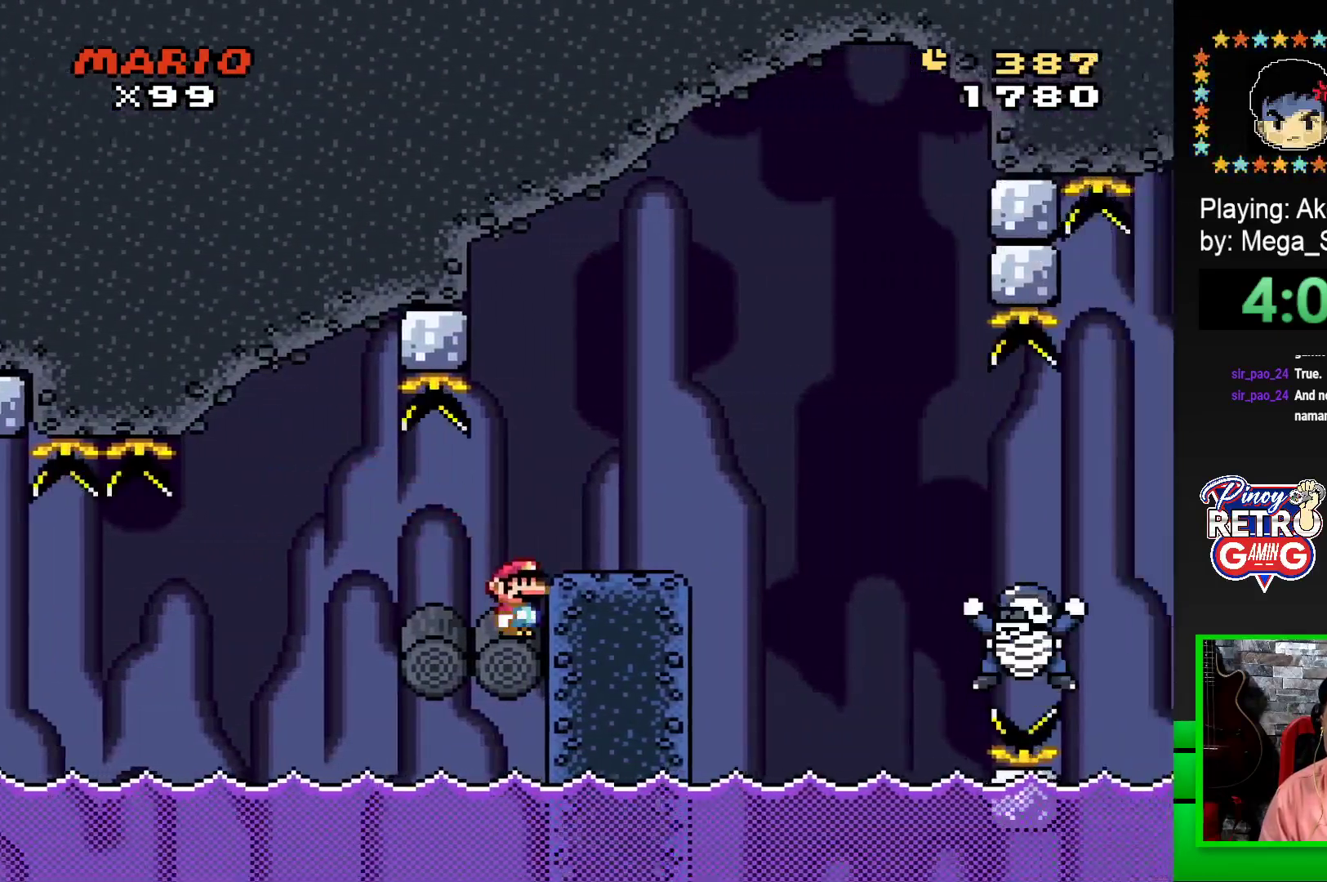
{"buttons": ["SQUARE", "DPAD_RIGHT"], "events": [[83, "CROSS", "down"], [83, "DPAD_RIGHT", "down"], [183, "CROSS", "up"], [283, "DPAD_RIGHT", "up"], [483, "DPAD_RIGHT", "down"]]}
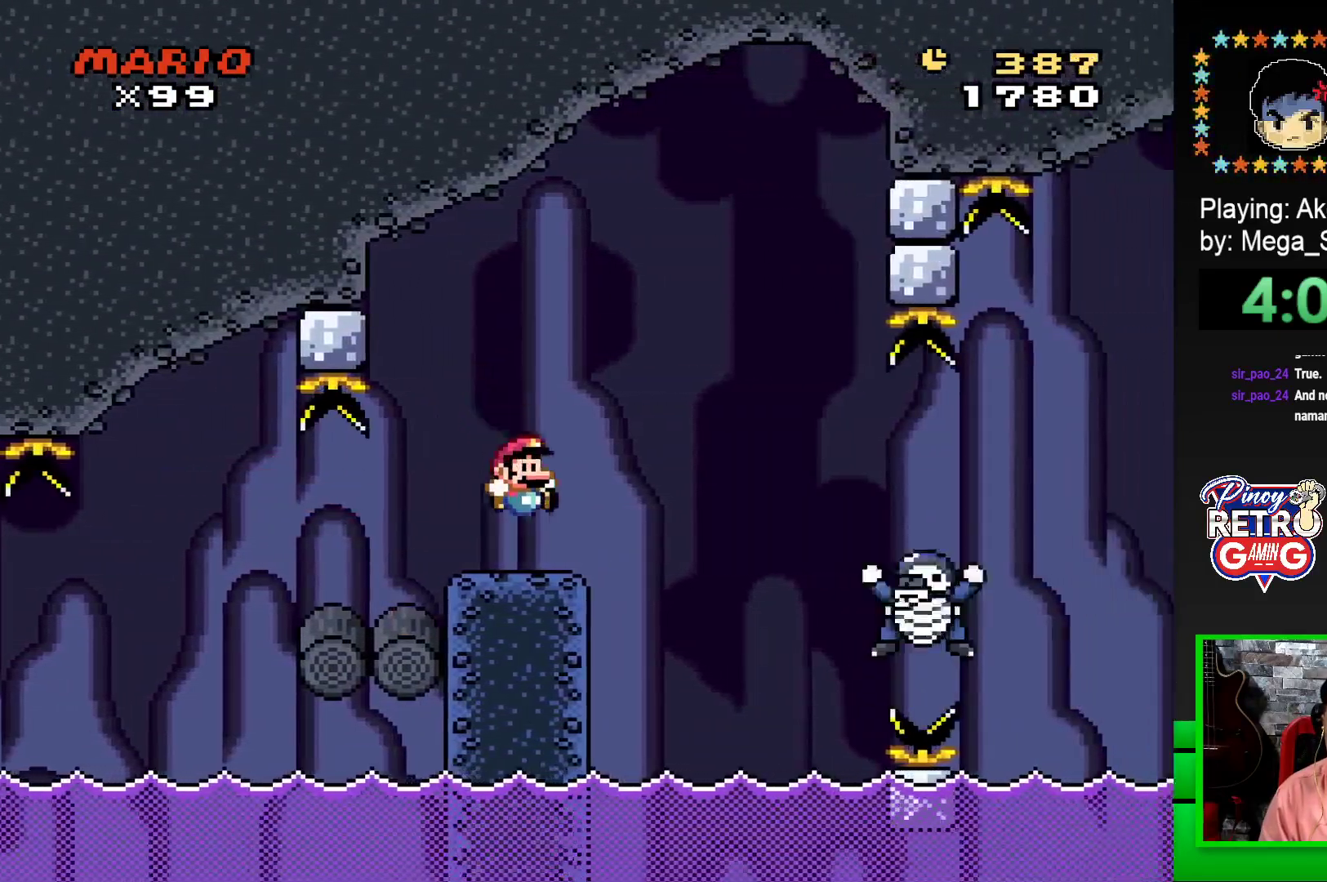
{"buttons": ["CROSS", "SQUARE"], "events": [[83, "CROSS", "down"], [217, "CROSS", "up"], [217, "SQUARE", "up"], [317, "CROSS", "down"], [350, "SQUARE", "down"], [383, "DPAD_RIGHT", "up"]]}
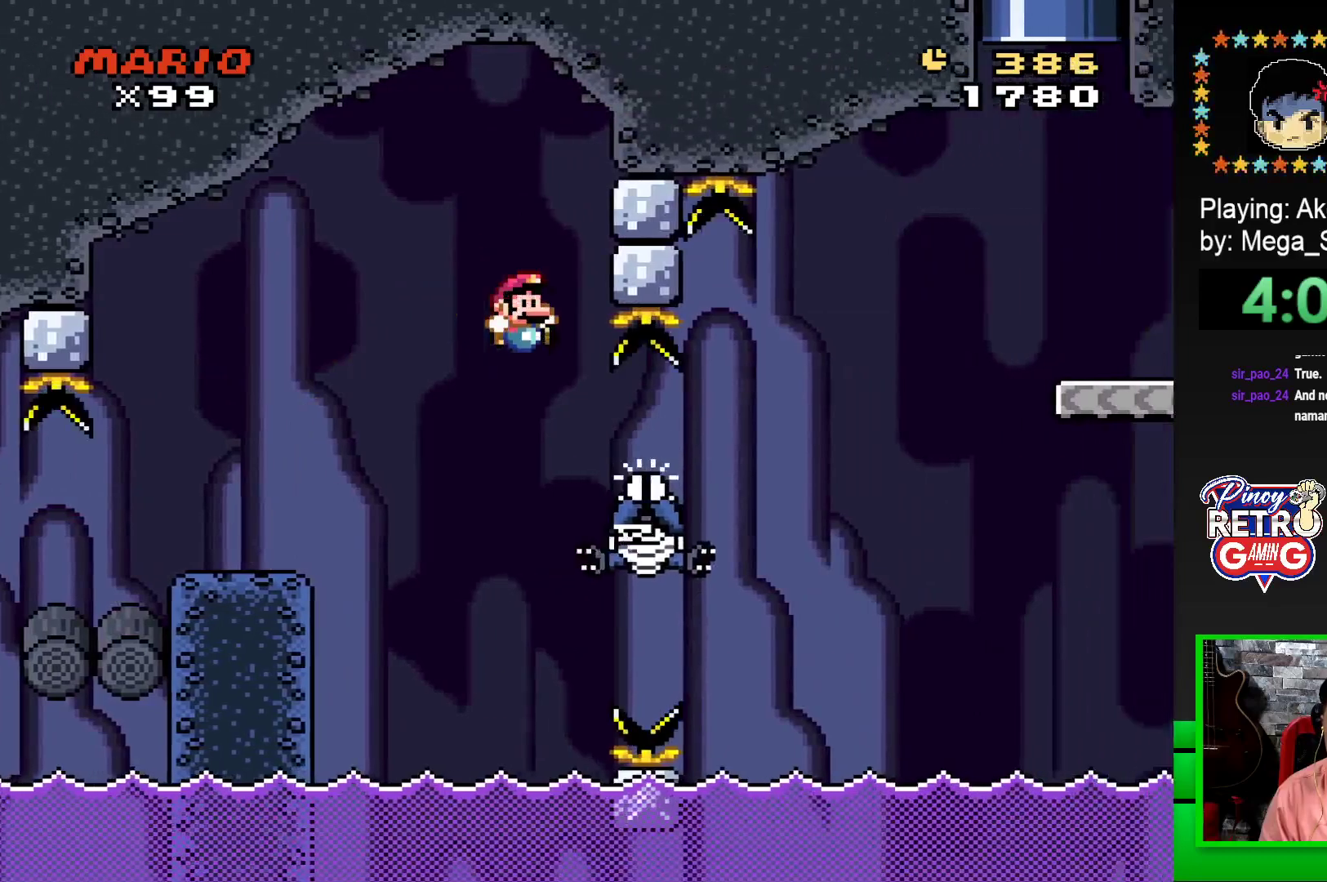
{"buttons": ["CROSS", "SQUARE", "DPAD_LEFT"], "events": [[200, "DPAD_LEFT", "down"]]}
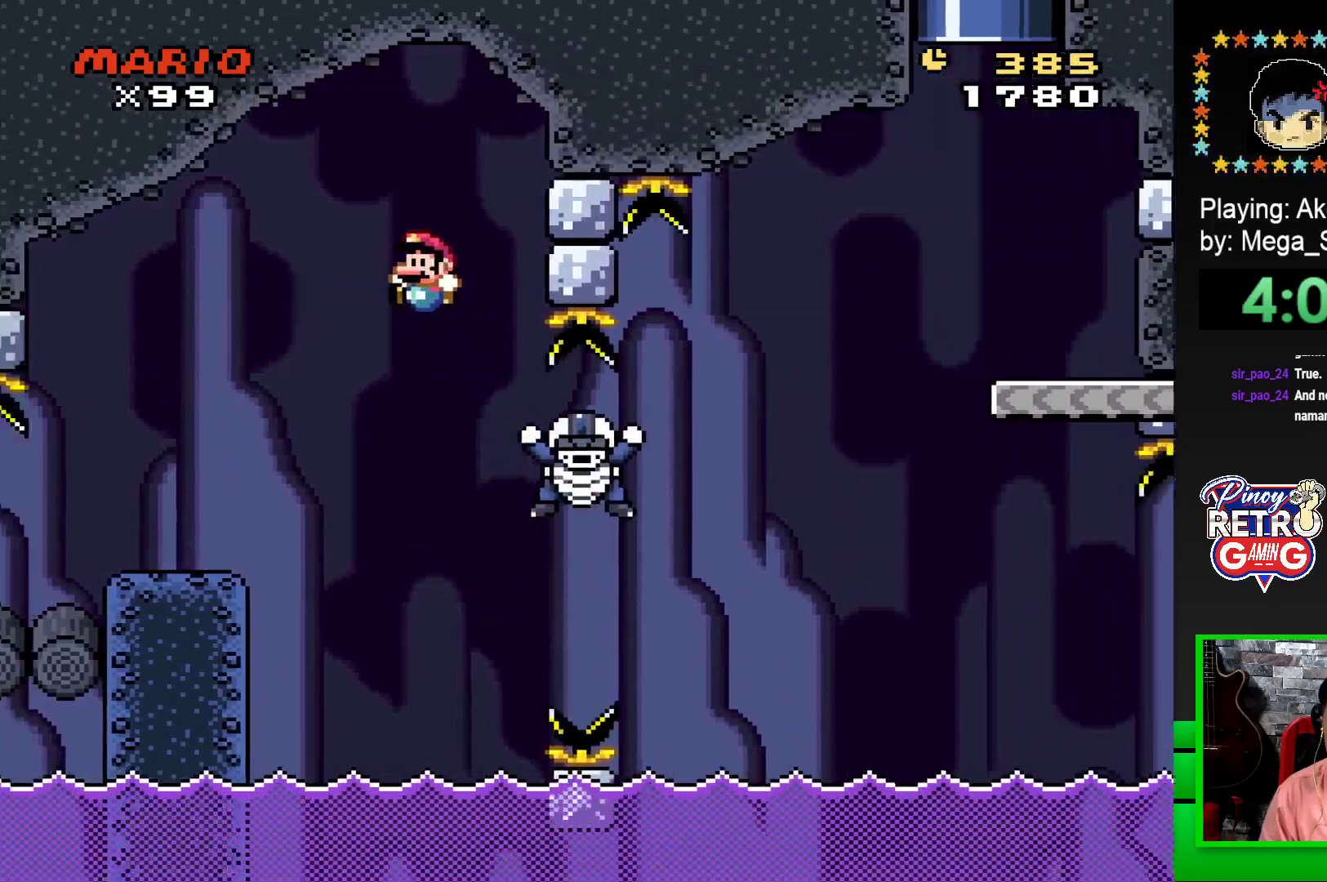
{"buttons": ["CROSS", "SQUARE", "DPAD_RIGHT"], "events": [[50, "DPAD_UP", "down"], [67, "DPAD_LEFT", "up"], [83, "DPAD_UP", "up"], [117, "DPAD_RIGHT", "down"]]}
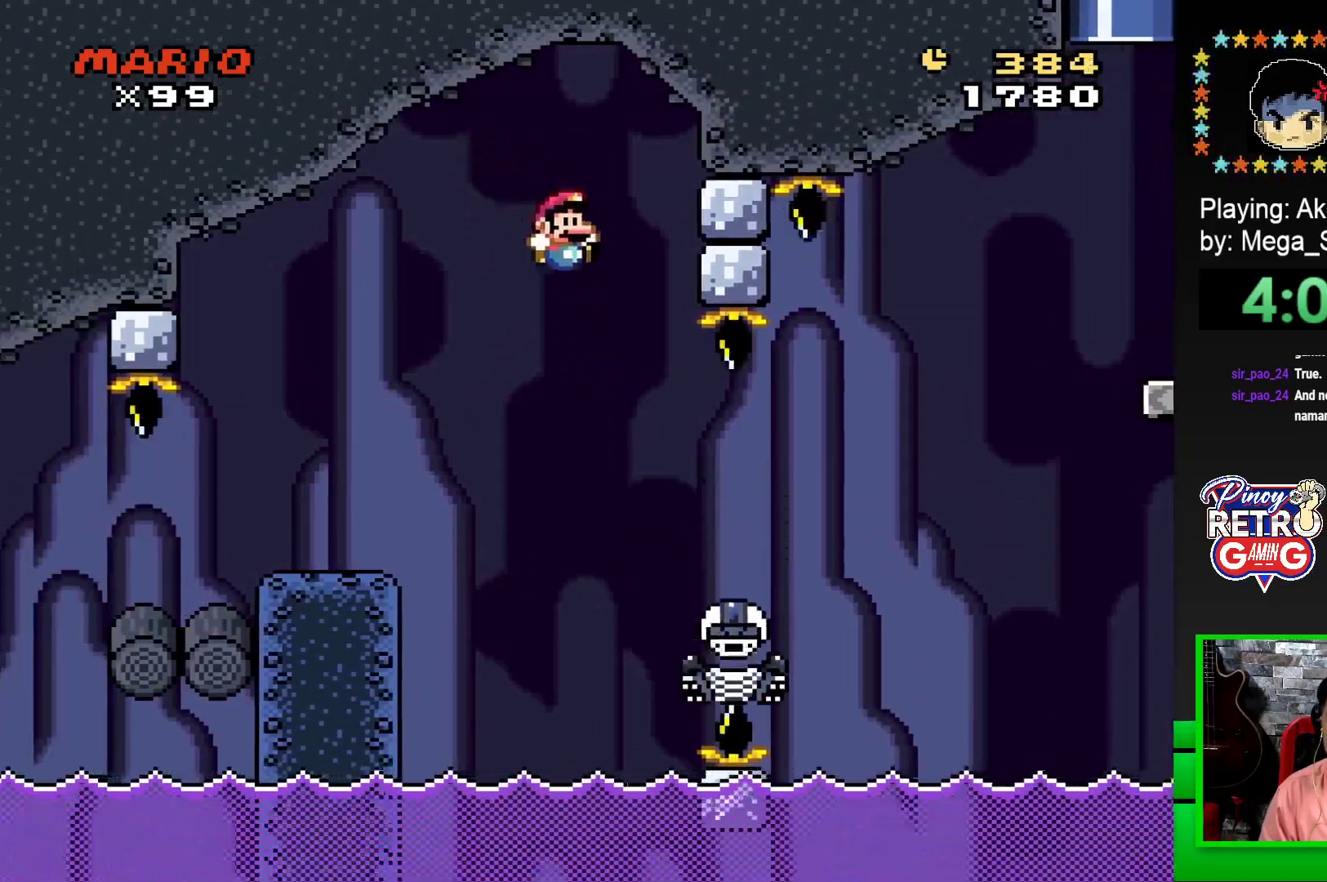
{"buttons": ["CROSS", "SQUARE", "DPAD_RIGHT"], "events": [[33, "DPAD_RIGHT", "up"], [183, "DPAD_RIGHT", "down"]]}
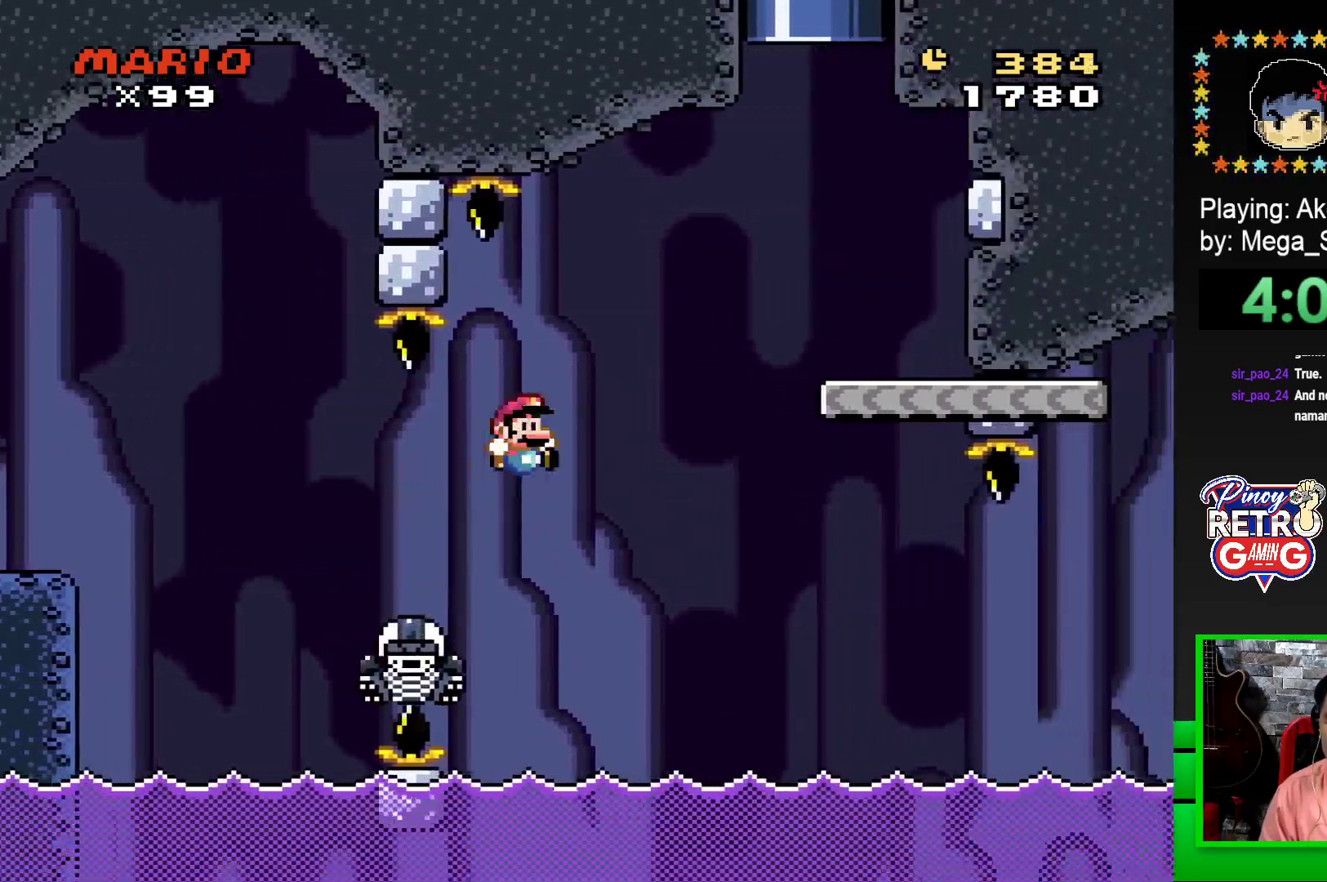
{"buttons": ["SQUARE", "DPAD_LEFT"], "events": [[317, "CROSS", "up"], [383, "DPAD_RIGHT", "up"], [500, "DPAD_LEFT", "down"]]}
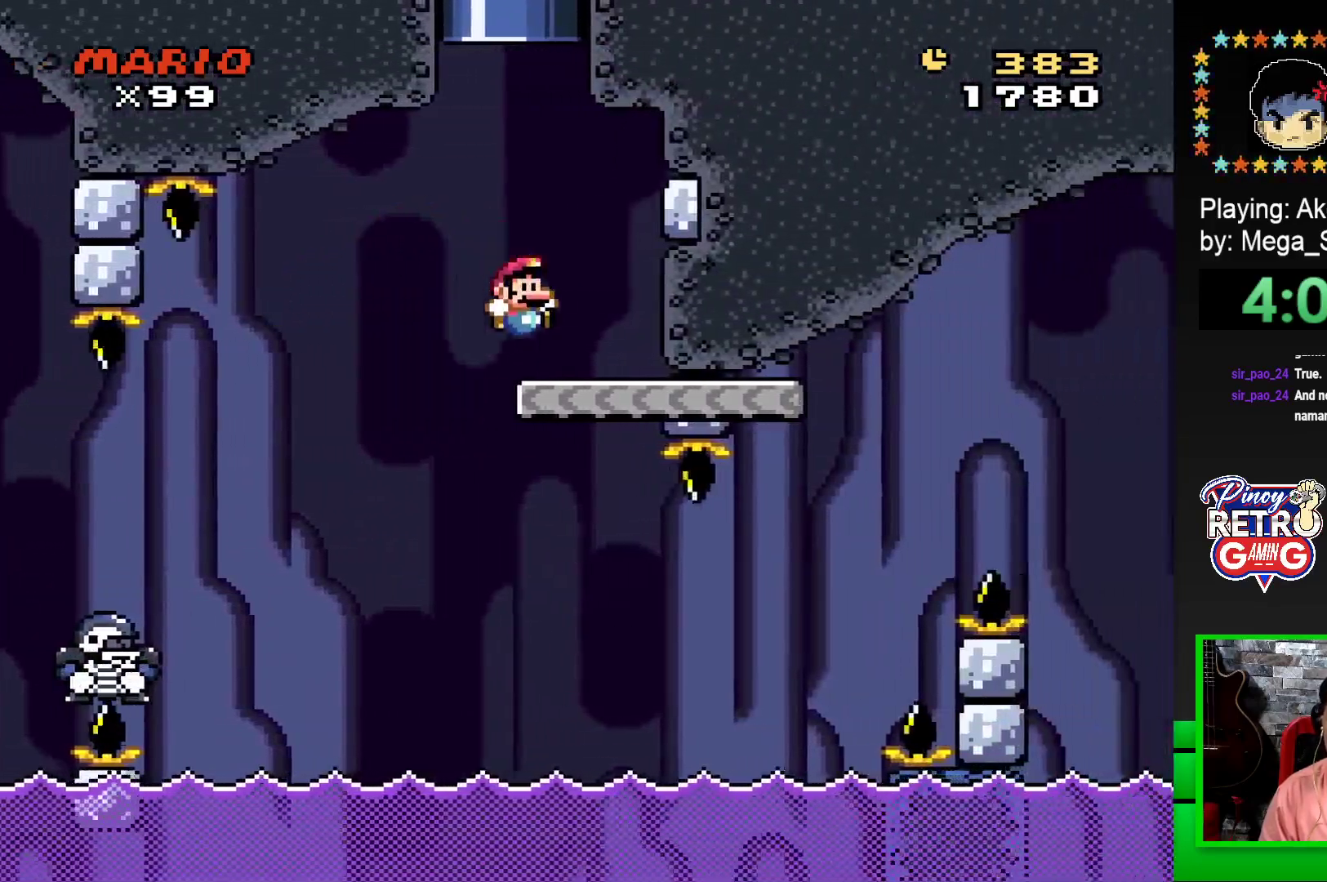
{"buttons": ["SQUARE", "DPAD_RIGHT"], "events": [[183, "DPAD_LEFT", "up"], [483, "DPAD_RIGHT", "down"]]}
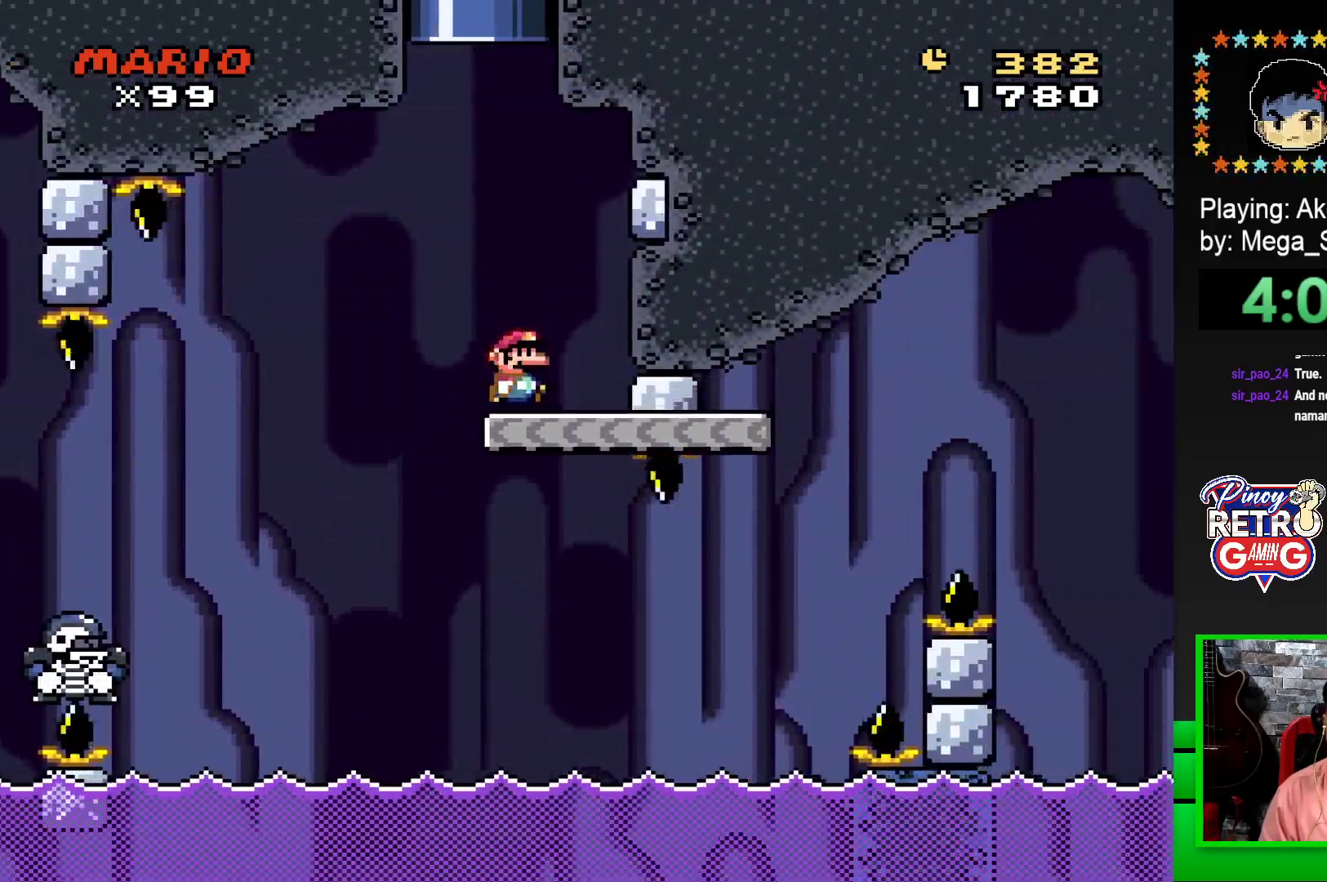
{"buttons": ["CROSS", "SQUARE", "DPAD_RIGHT"], "events": [[417, "CROSS", "down"]]}
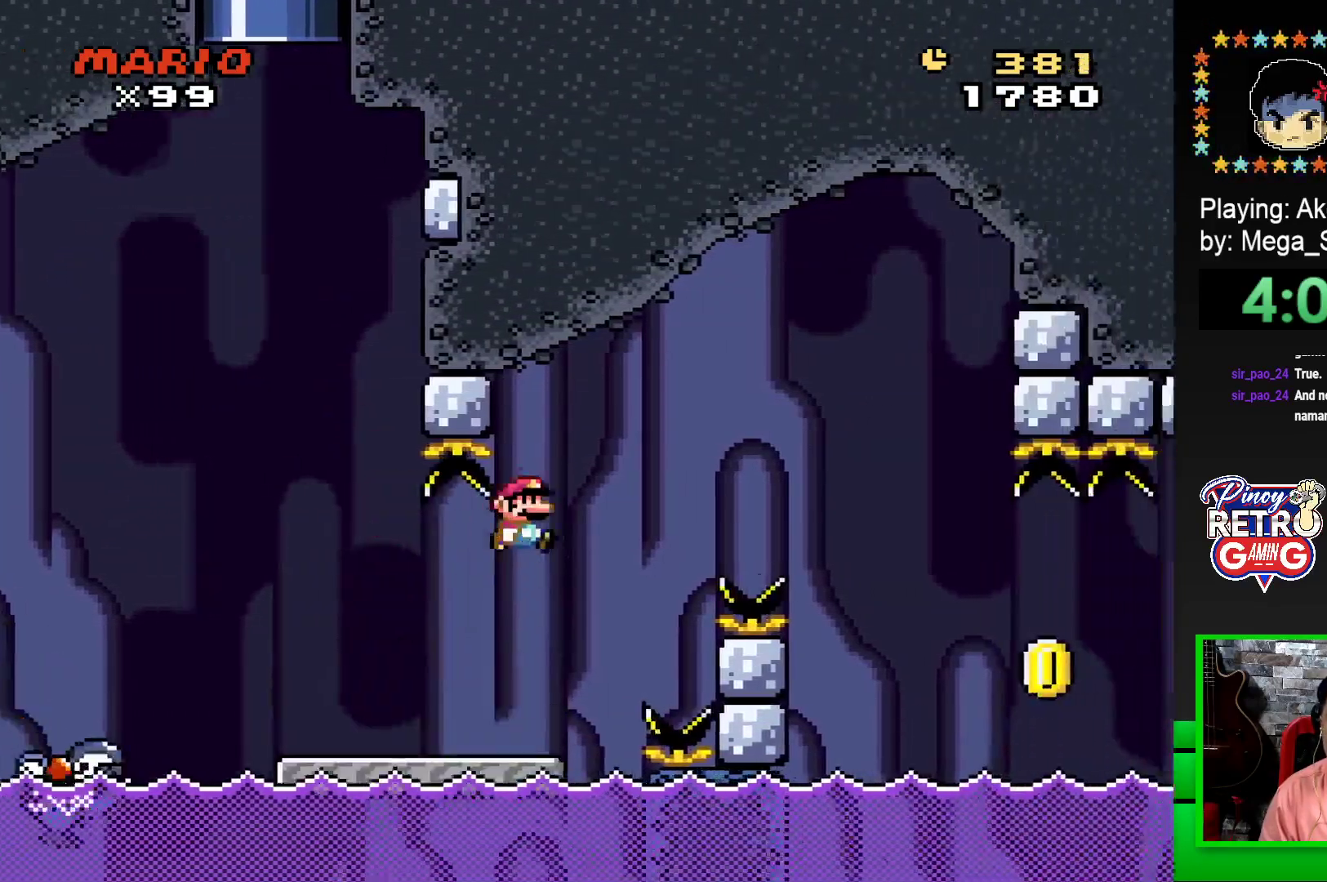
{"buttons": ["CROSS", "SQUARE", "DPAD_RIGHT"], "events": []}
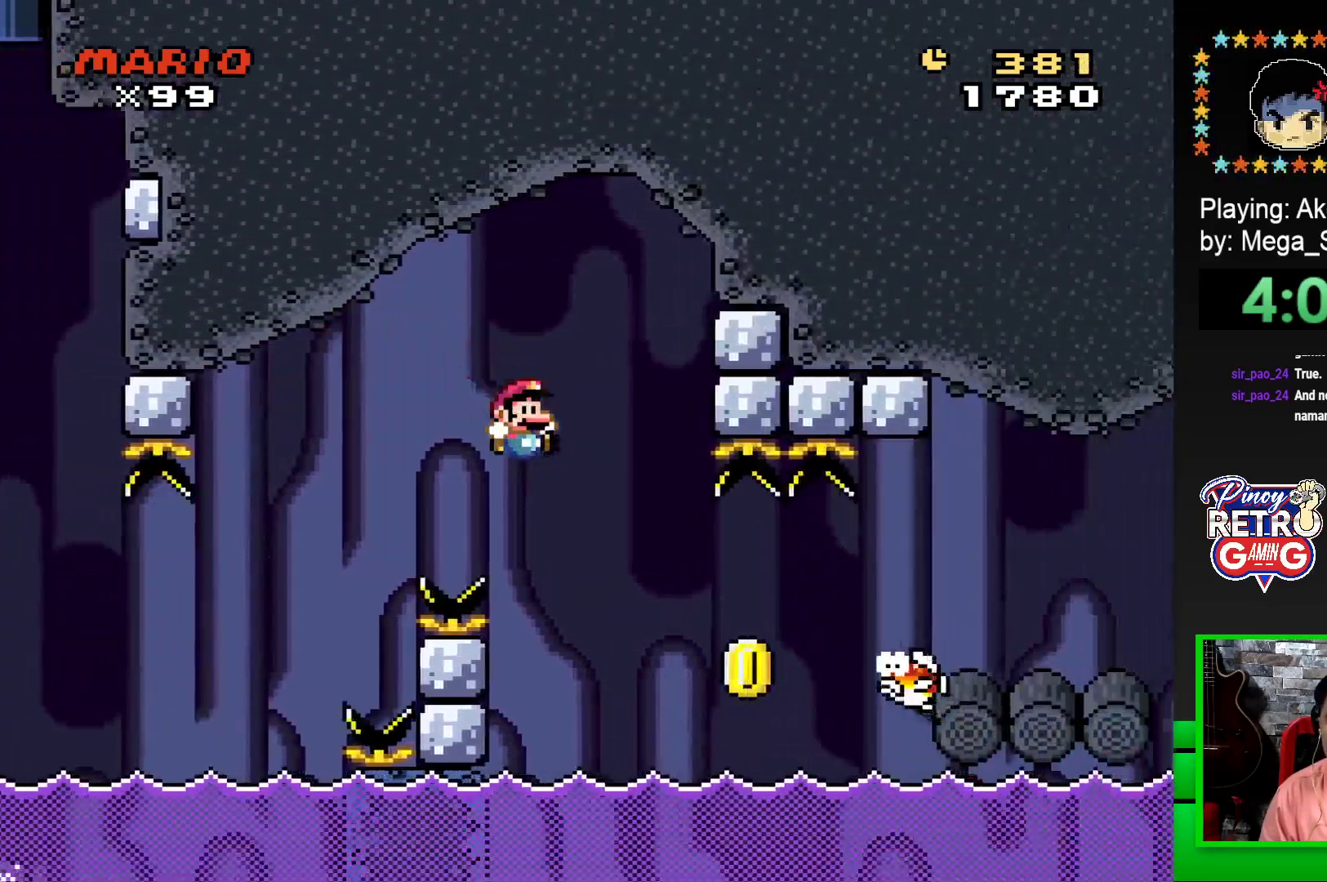
{"buttons": [], "events": [[367, "CROSS", "up"], [433, "DPAD_RIGHT", "up"], [450, "SQUARE", "up"]]}
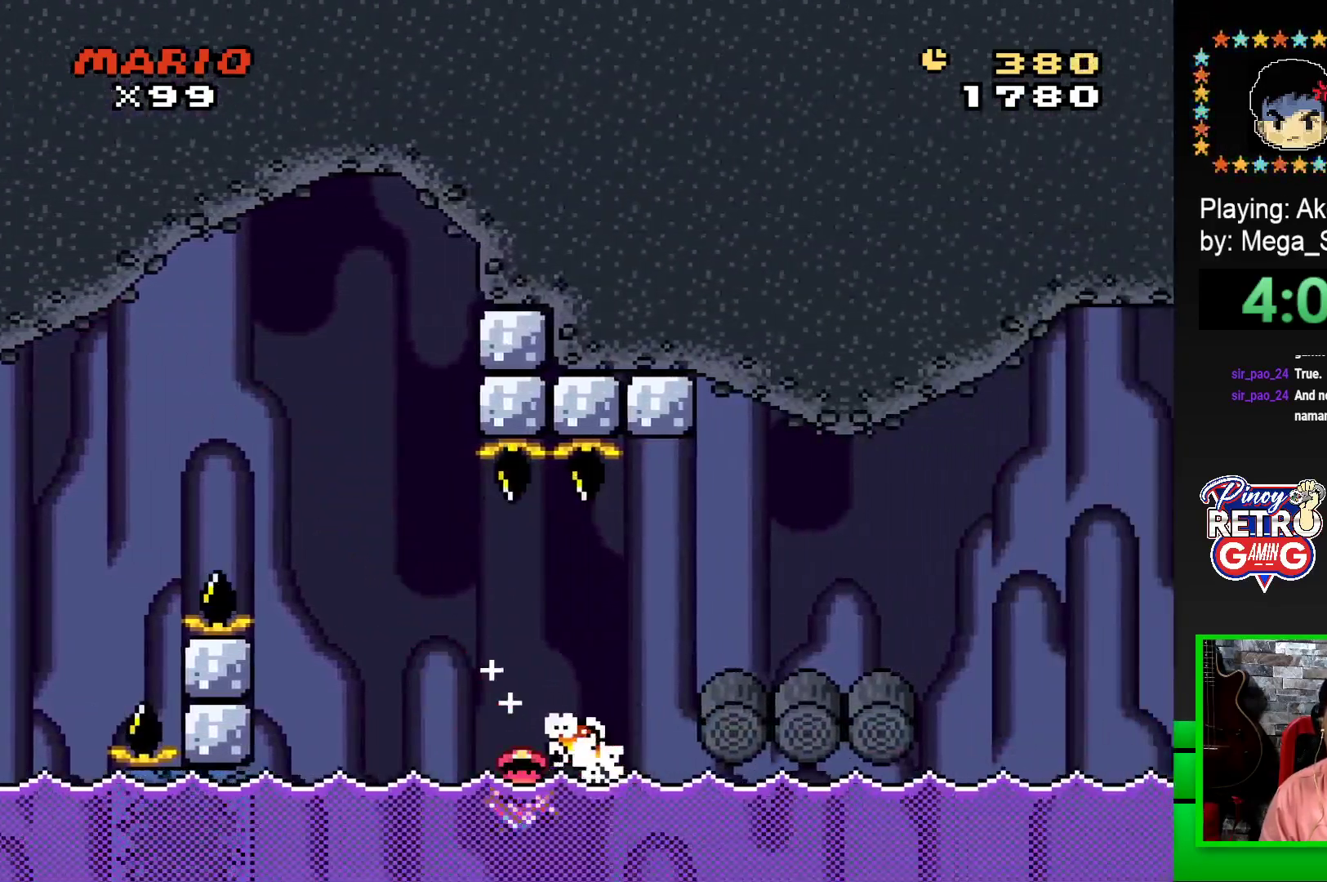
{"buttons": [], "events": [[83, "CROSS", "down"], [133, "CROSS", "up"], [217, "CROSS", "down"], [283, "CROSS", "up"], [383, "CROSS", "down"], [450, "CROSS", "up"]]}
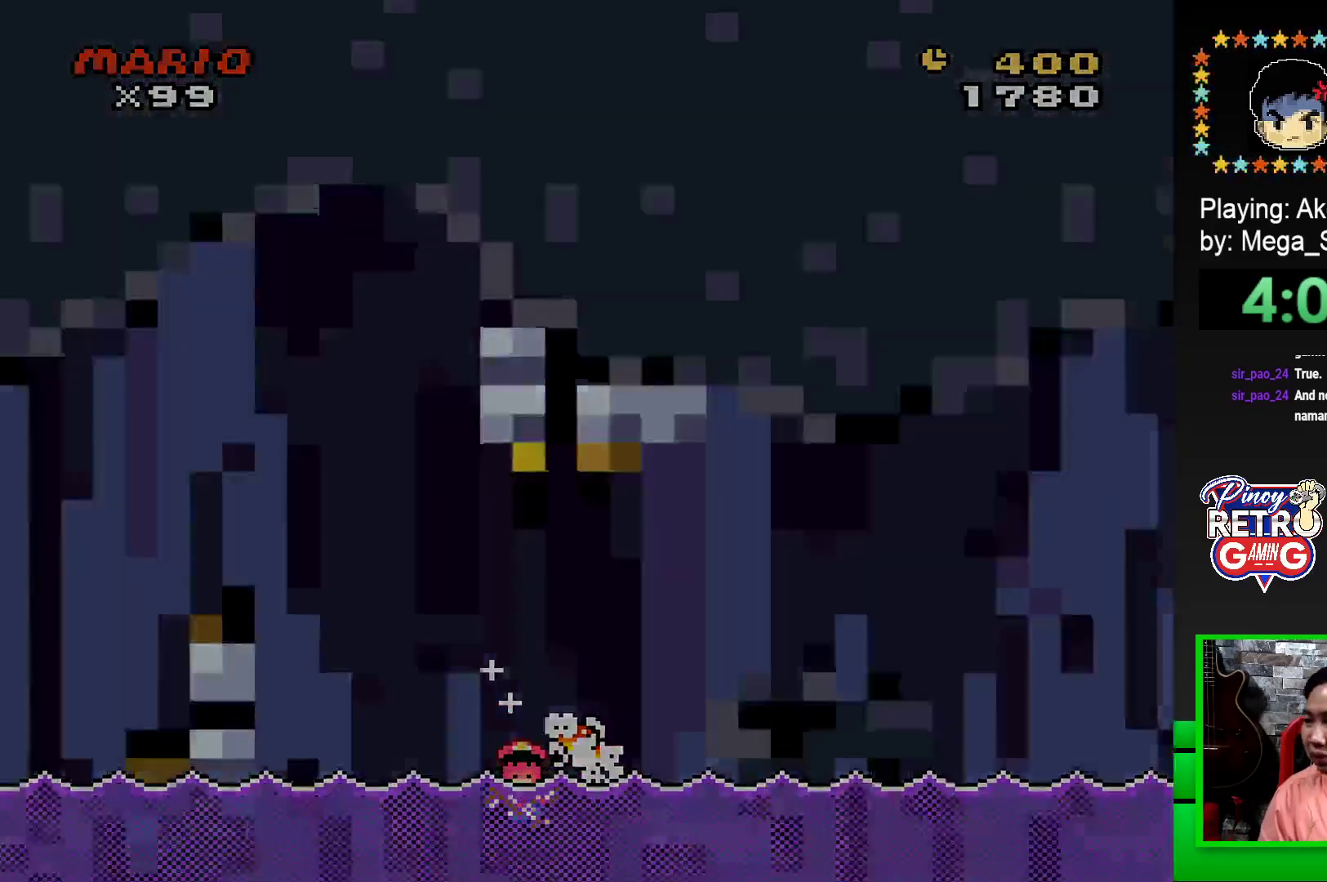
{"buttons": [], "events": []}
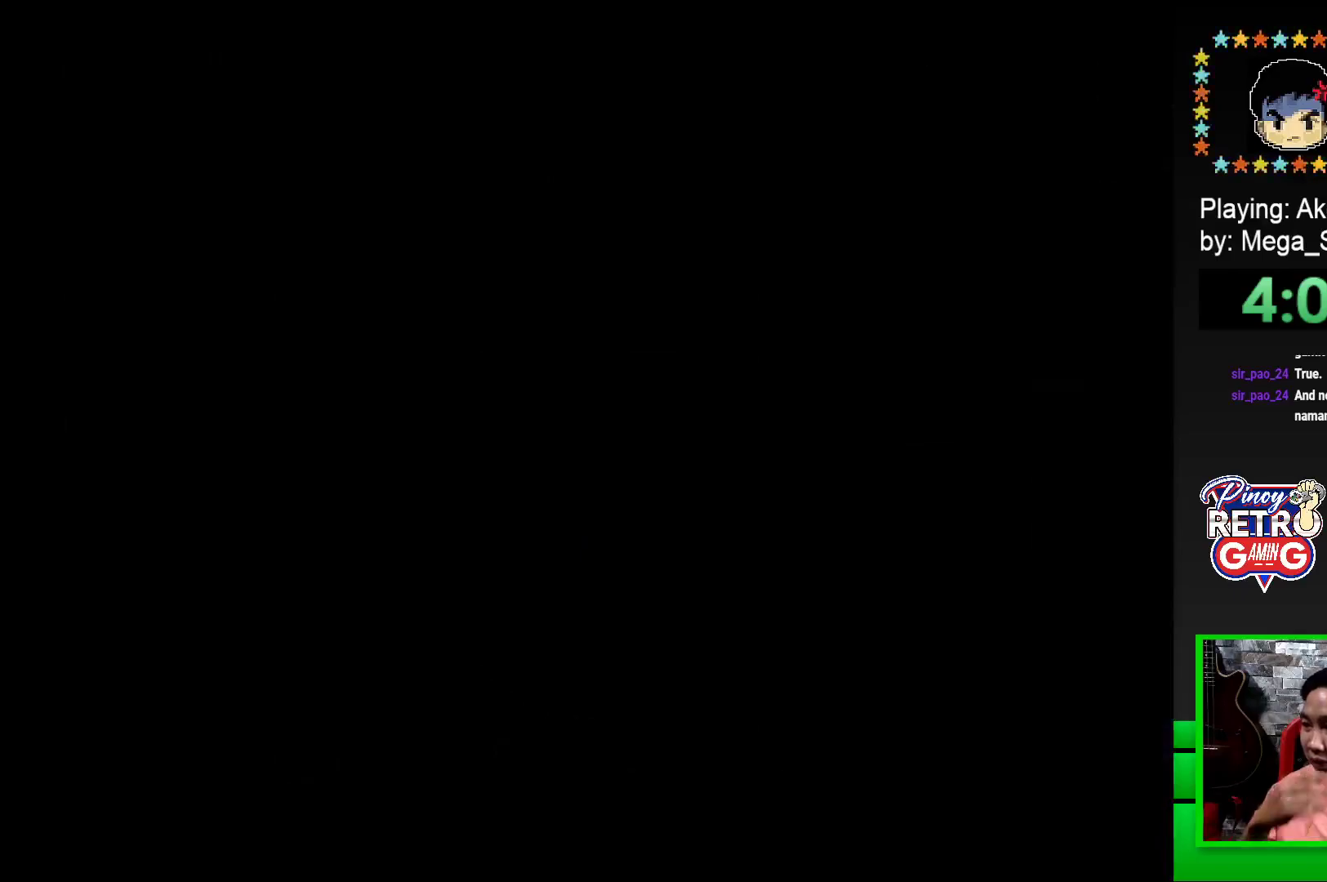
{"buttons": [], "events": []}
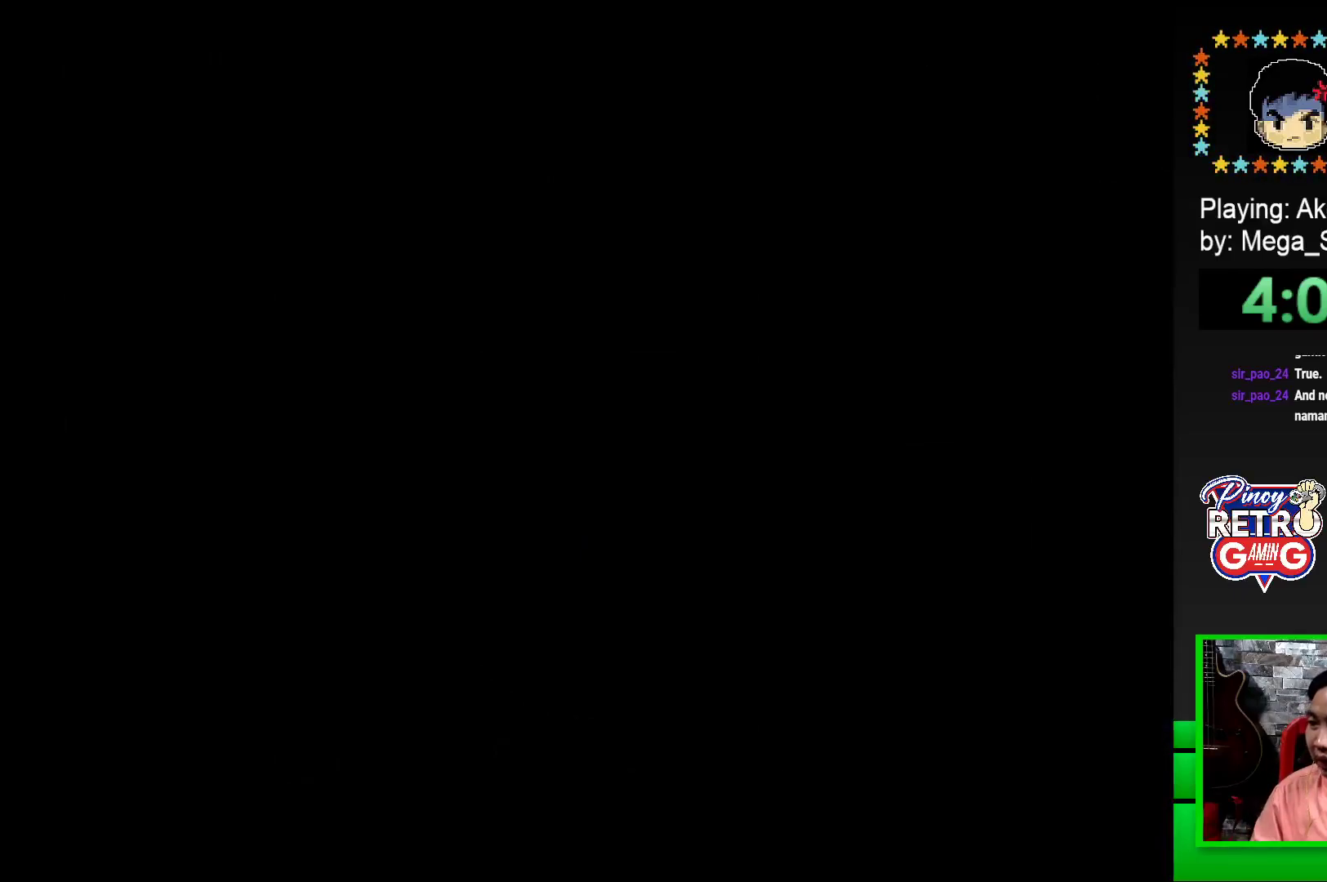
{"buttons": [], "events": []}
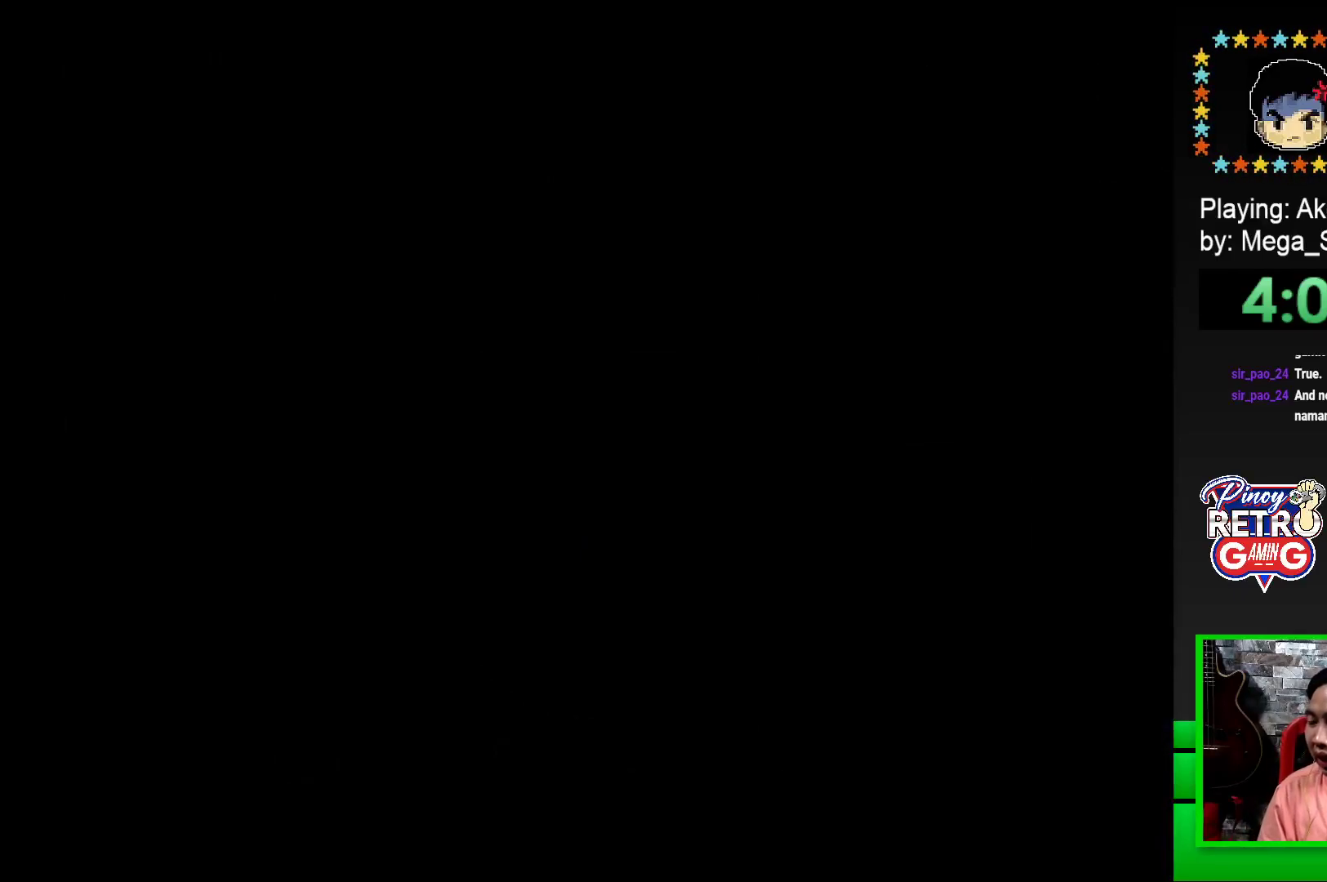
{"buttons": [], "events": []}
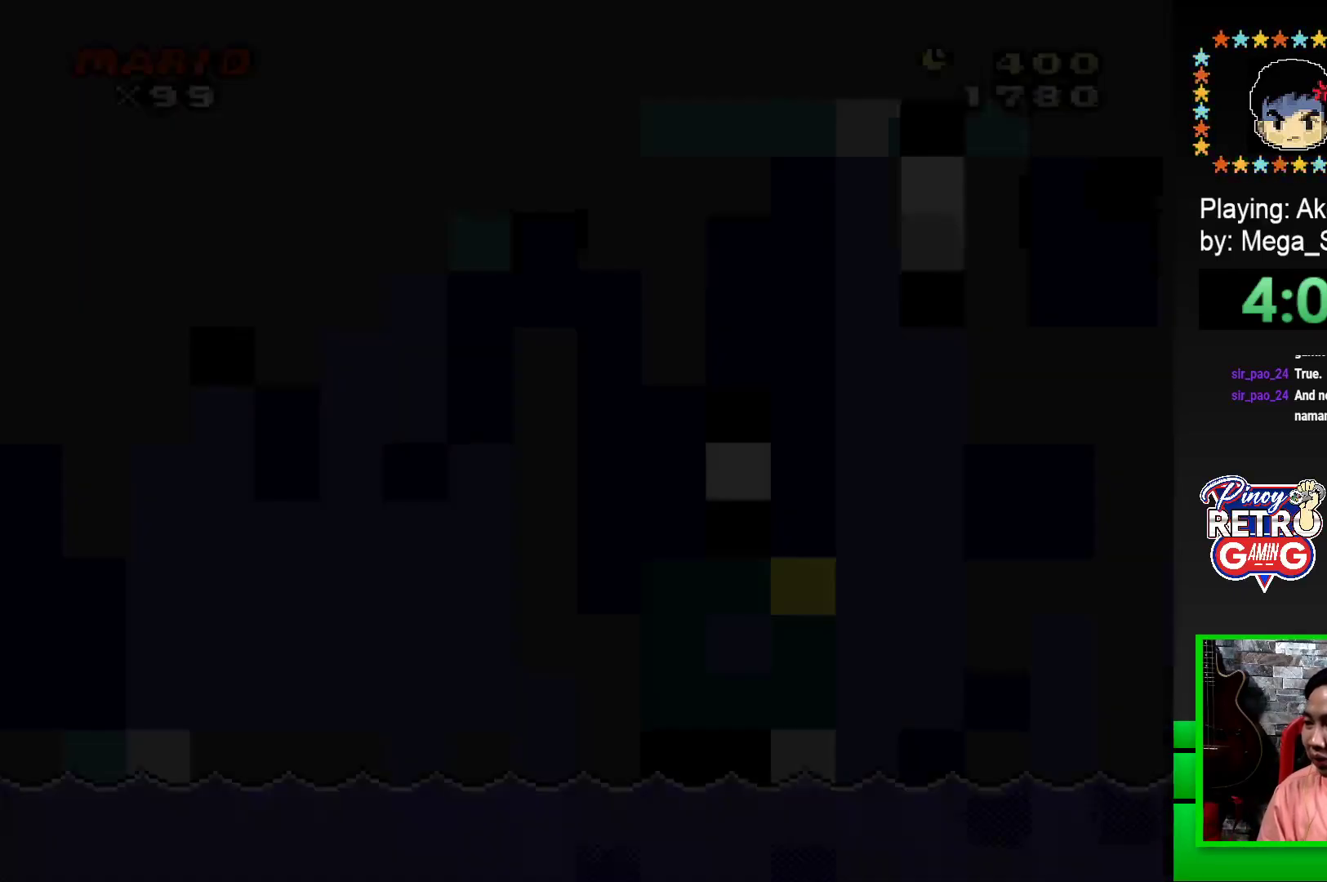
{"buttons": ["SQUARE"], "events": [[383, "SQUARE", "down"]]}
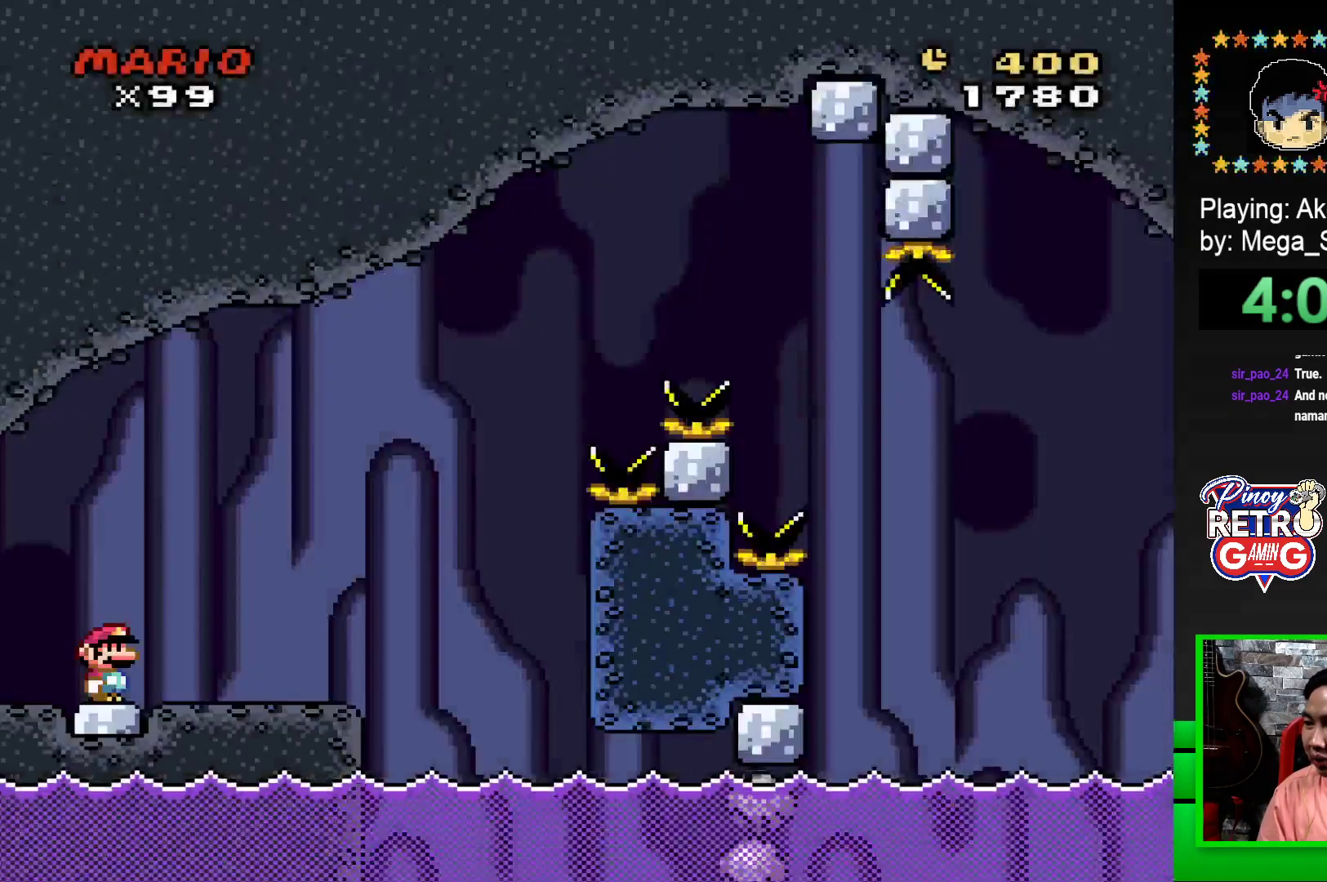
{"buttons": ["SQUARE"], "events": []}
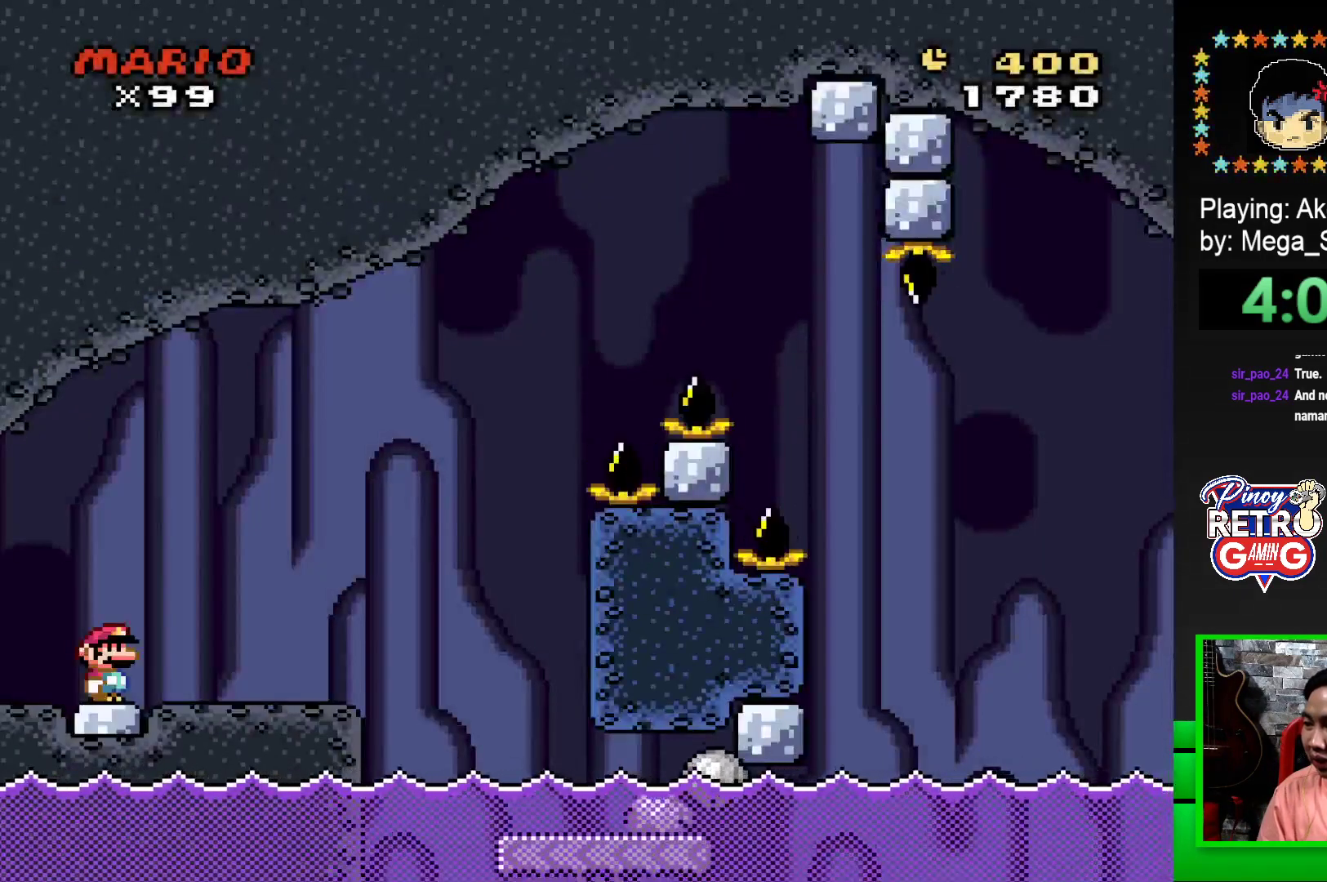
{"buttons": ["SQUARE"], "events": []}
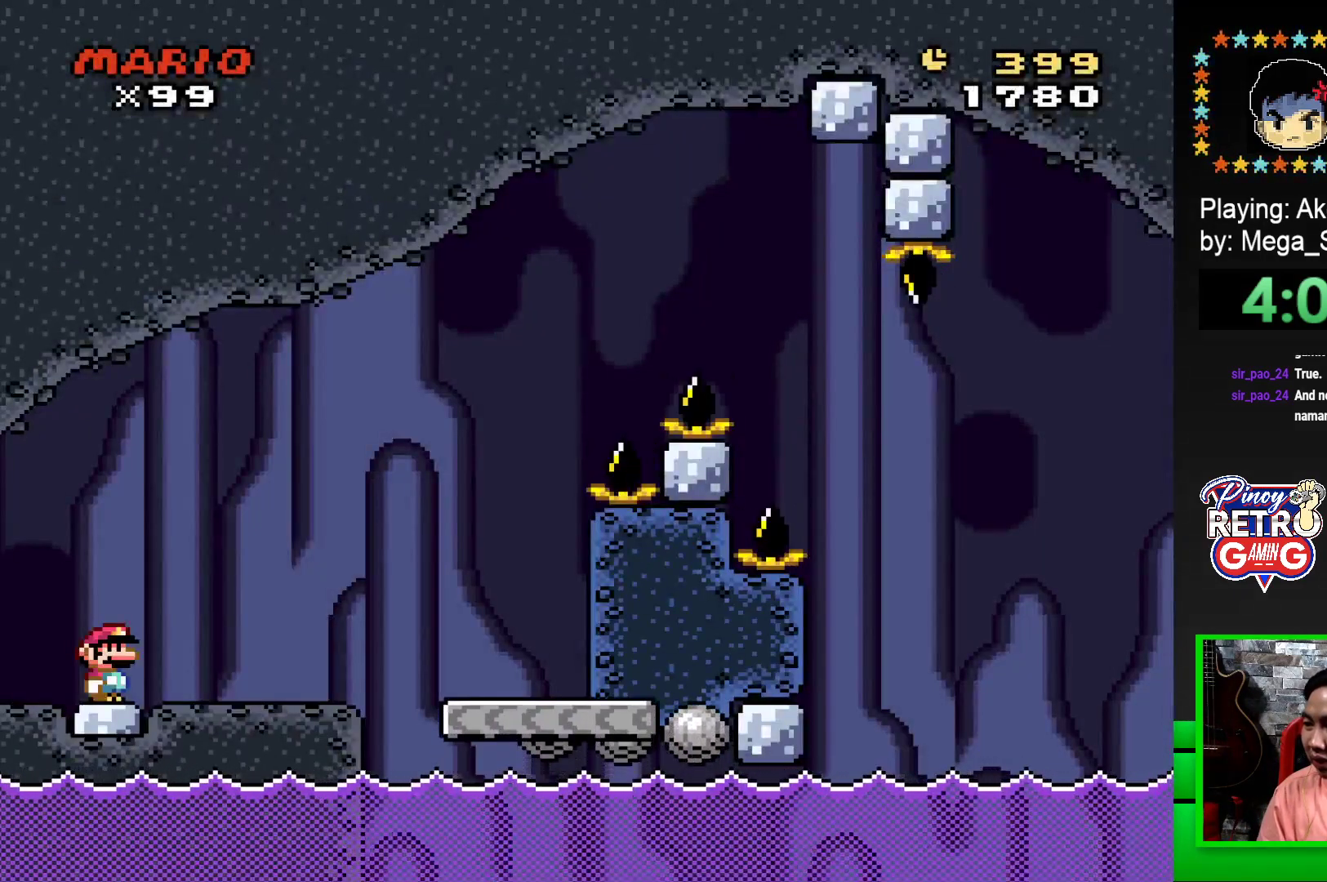
{"buttons": ["SQUARE", "DPAD_RIGHT"], "events": [[383, "DPAD_RIGHT", "down"]]}
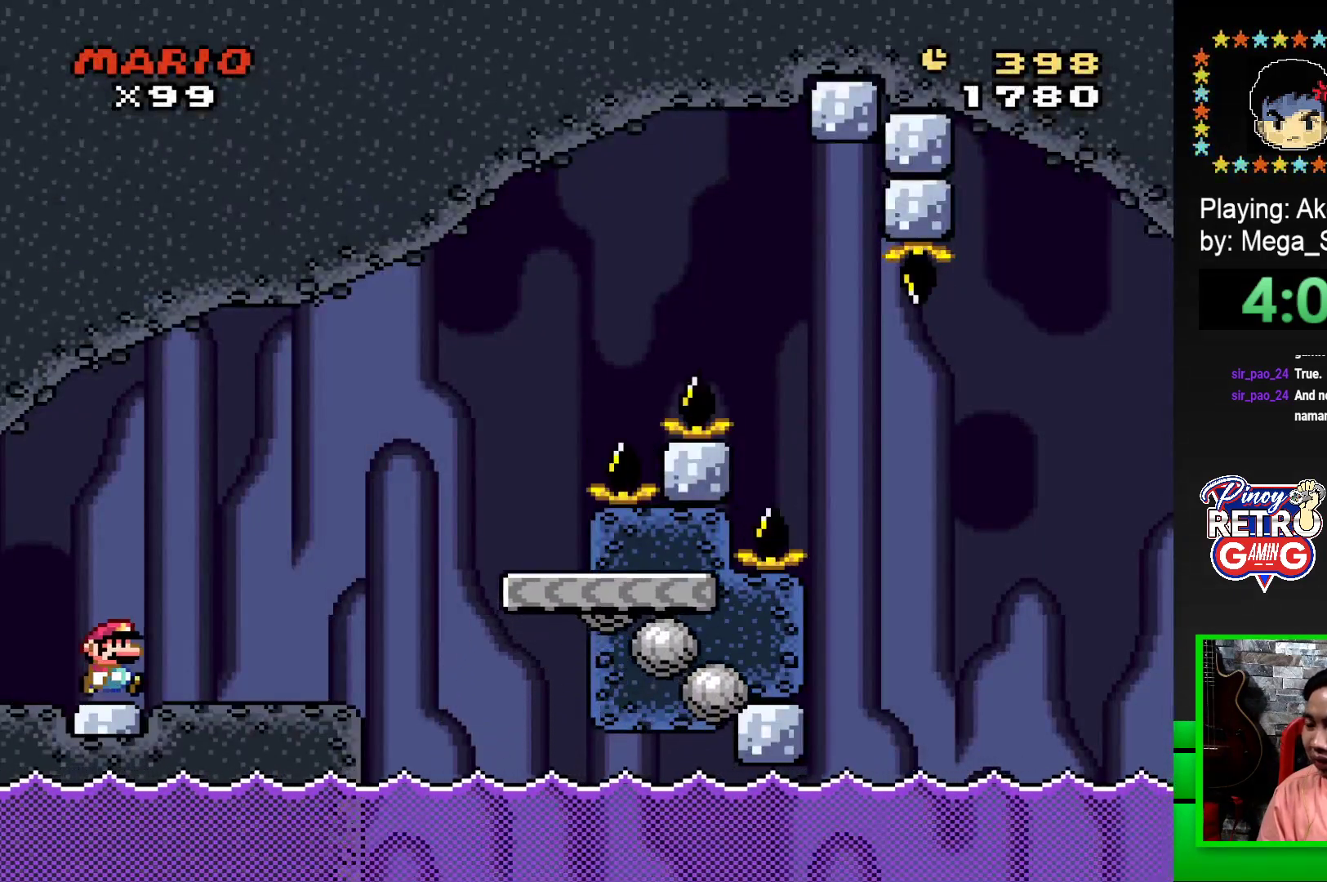
{"buttons": ["CROSS", "SQUARE", "DPAD_LEFT"], "events": [[283, "CROSS", "down"], [450, "DPAD_RIGHT", "up"], [483, "DPAD_LEFT", "down"]]}
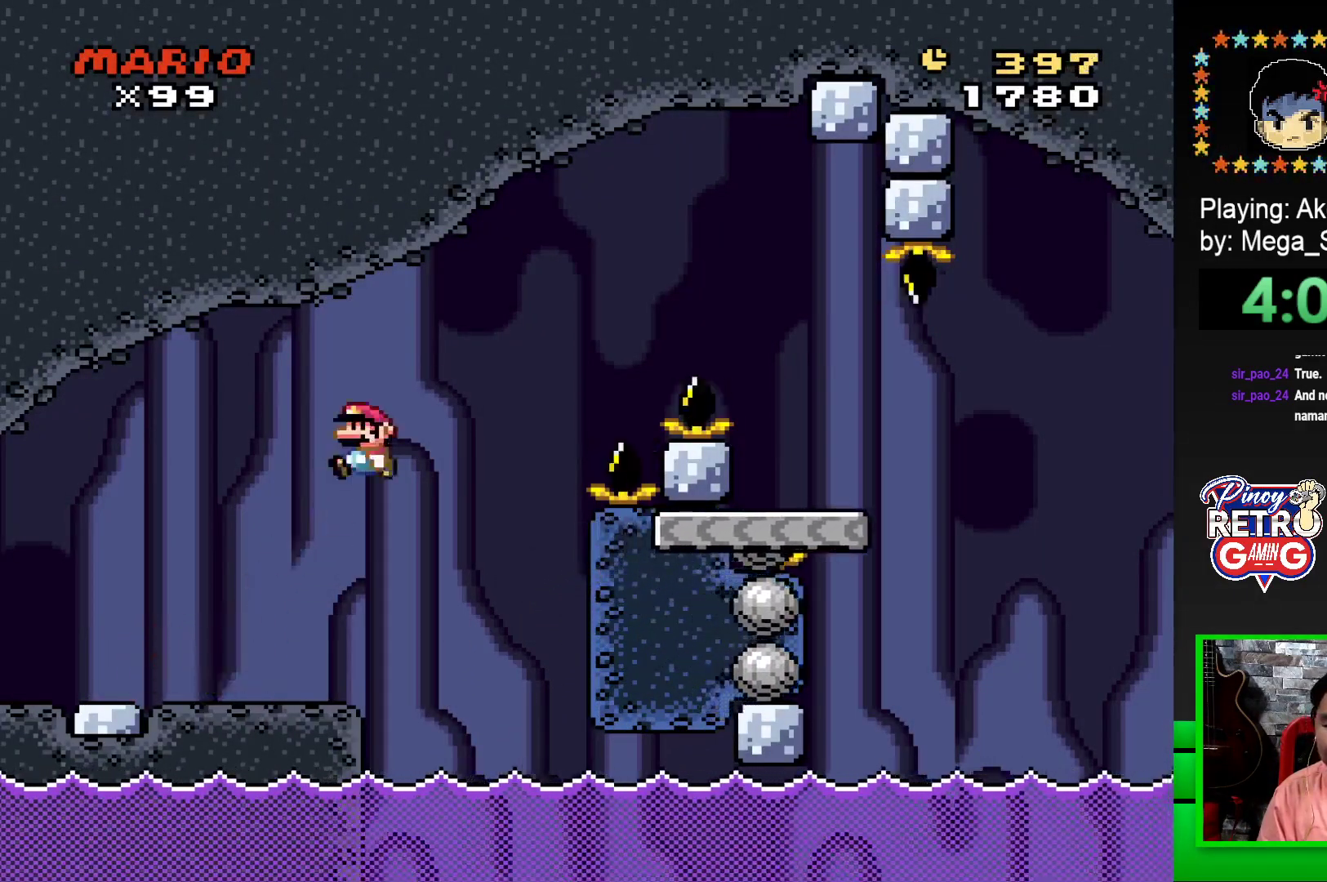
{"buttons": ["SQUARE"], "events": [[267, "CROSS", "up"], [317, "DPAD_LEFT", "up"]]}
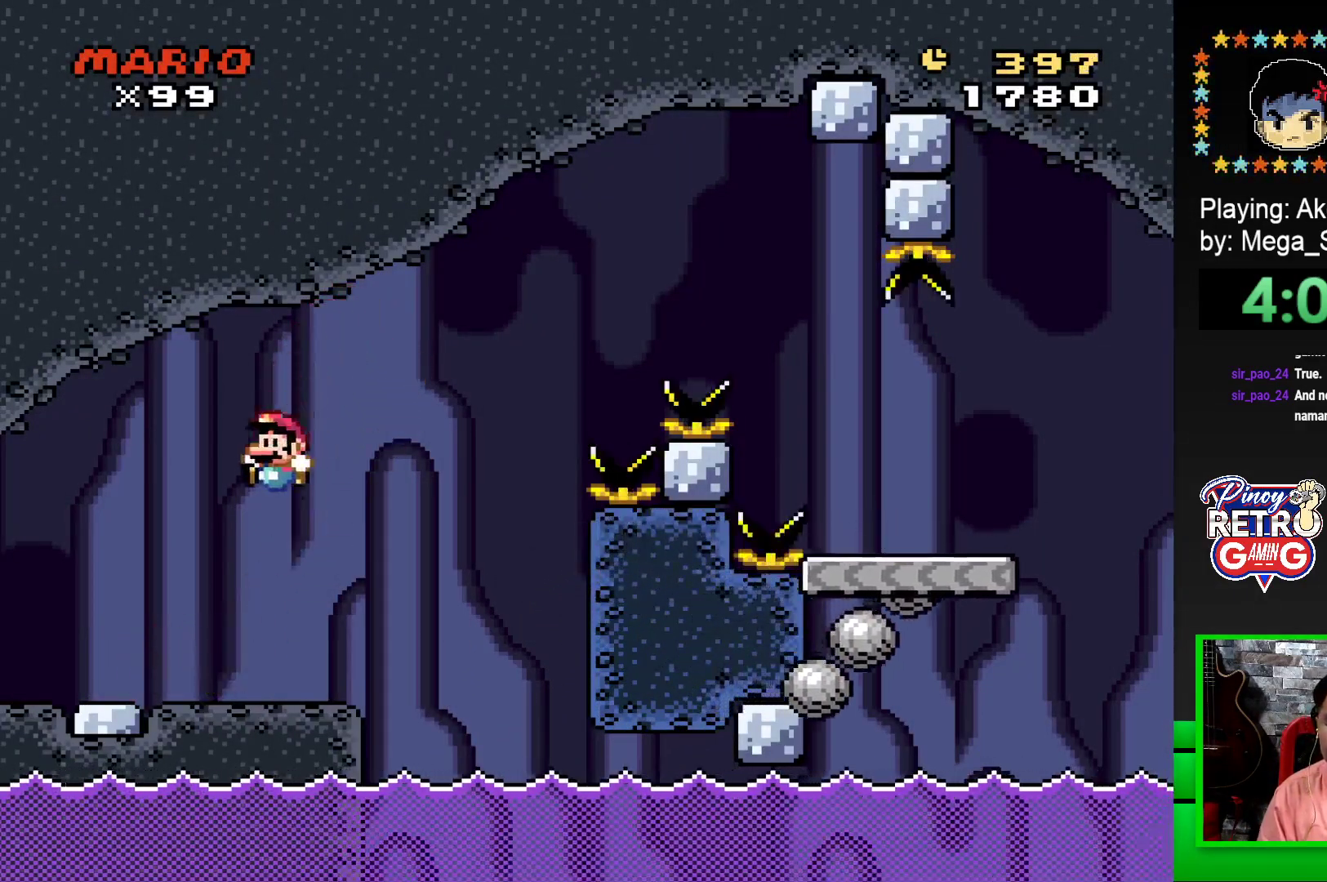
{"buttons": ["SQUARE"], "events": []}
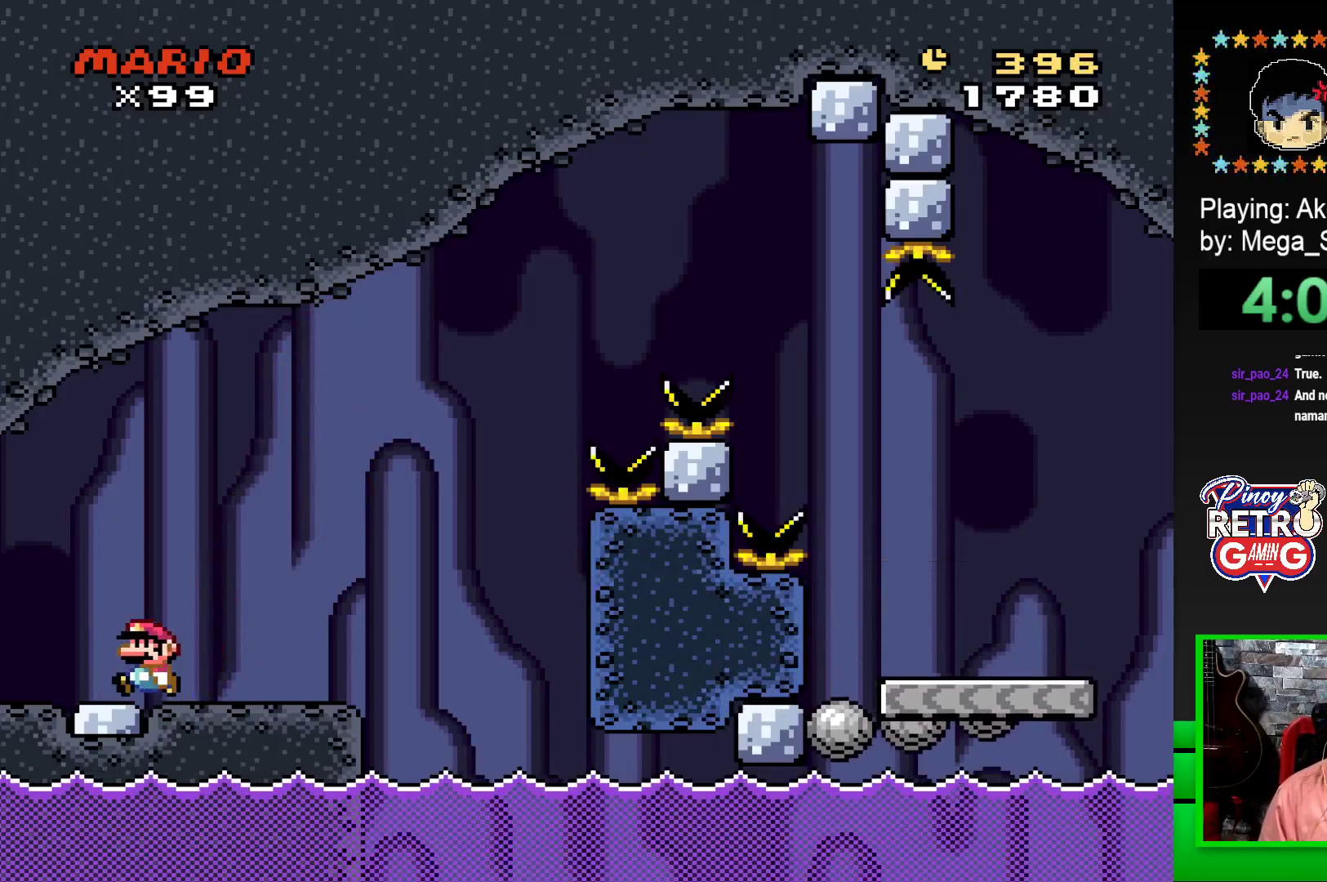
{"buttons": ["SQUARE"], "events": [[33, "DPAD_RIGHT", "down"], [267, "DPAD_RIGHT", "up"]]}
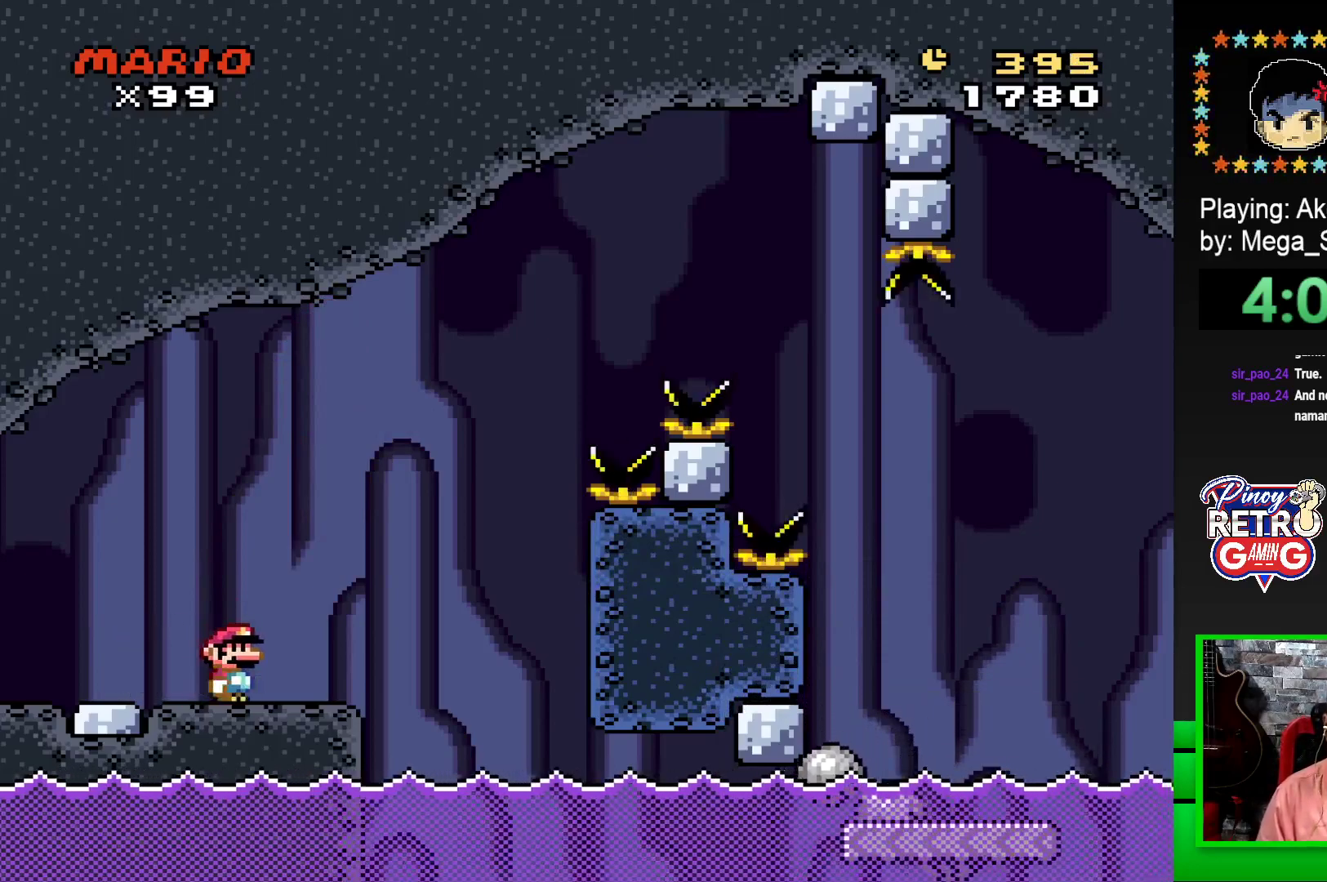
{"buttons": ["SQUARE", "DPAD_RIGHT"], "events": [[67, "DPAD_RIGHT", "down"], [367, "CROSS", "down"], [500, "CROSS", "up"]]}
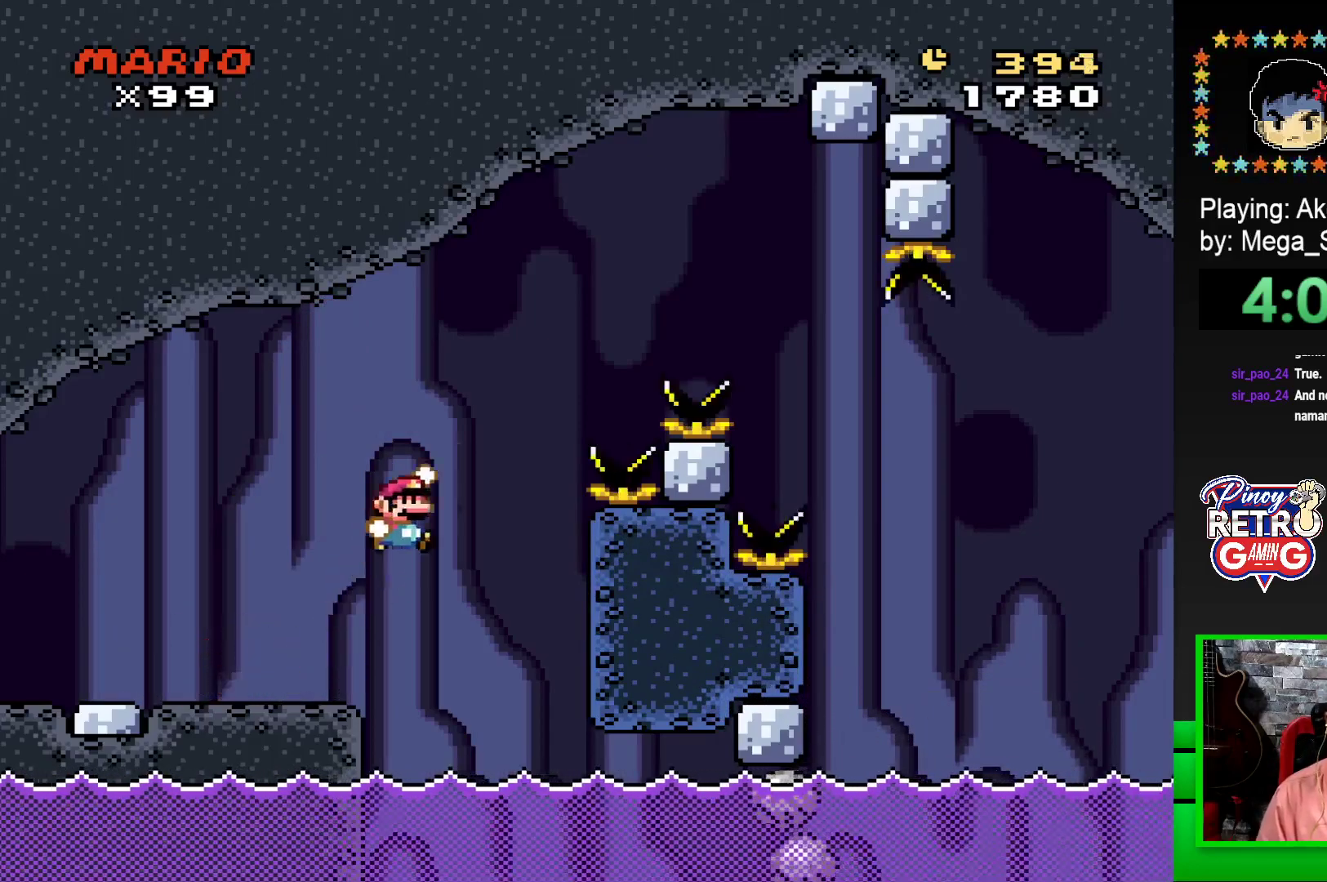
{"buttons": ["SQUARE"], "events": [[183, "DPAD_RIGHT", "up"], [217, "DPAD_LEFT", "down"], [383, "DPAD_LEFT", "up"]]}
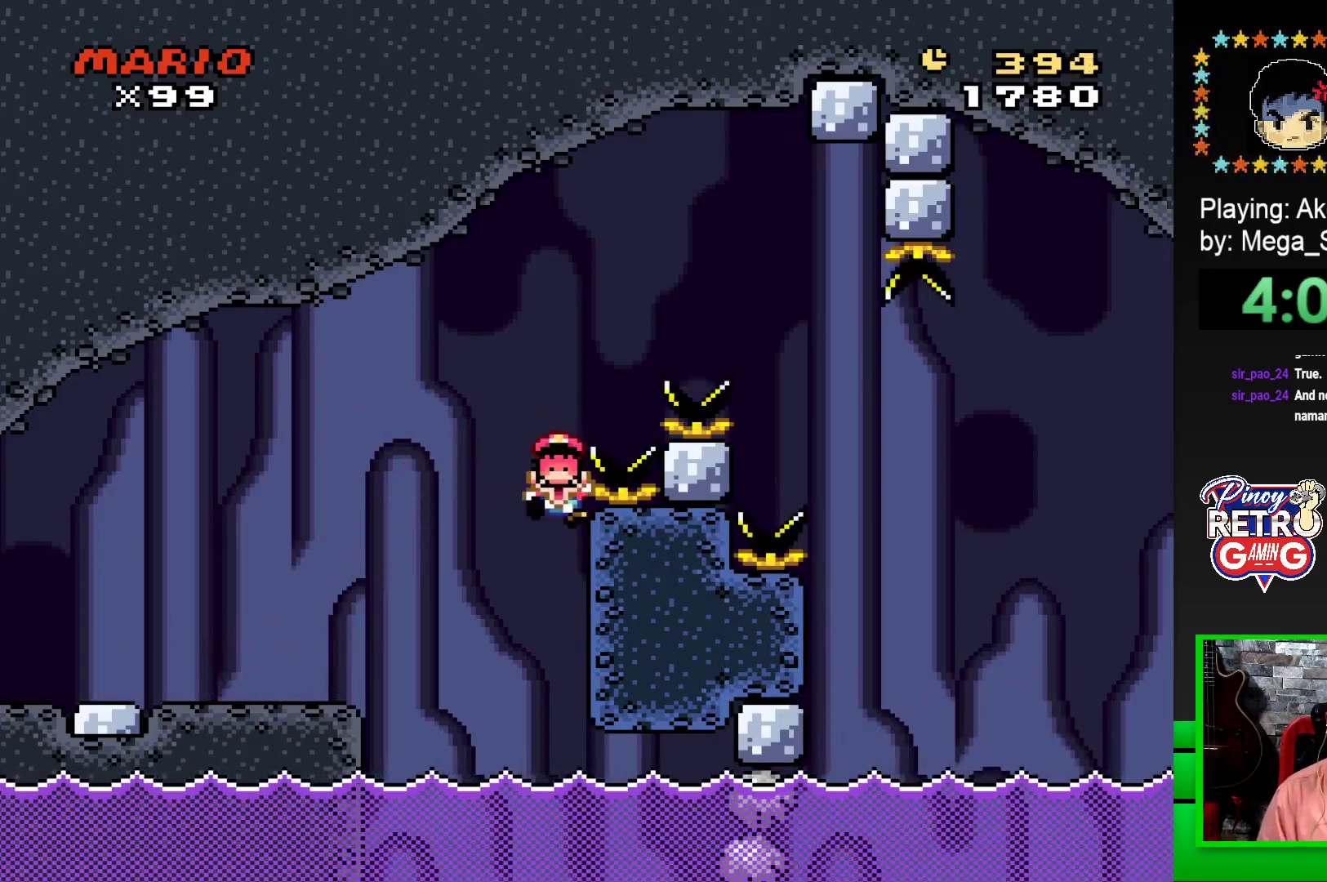
{"buttons": ["CROSS"], "events": [[17, "DPAD_RIGHT", "down"], [117, "DPAD_RIGHT", "up"], [167, "SQUARE", "up"], [300, "CROSS", "down"], [383, "CROSS", "up"], [467, "CROSS", "down"]]}
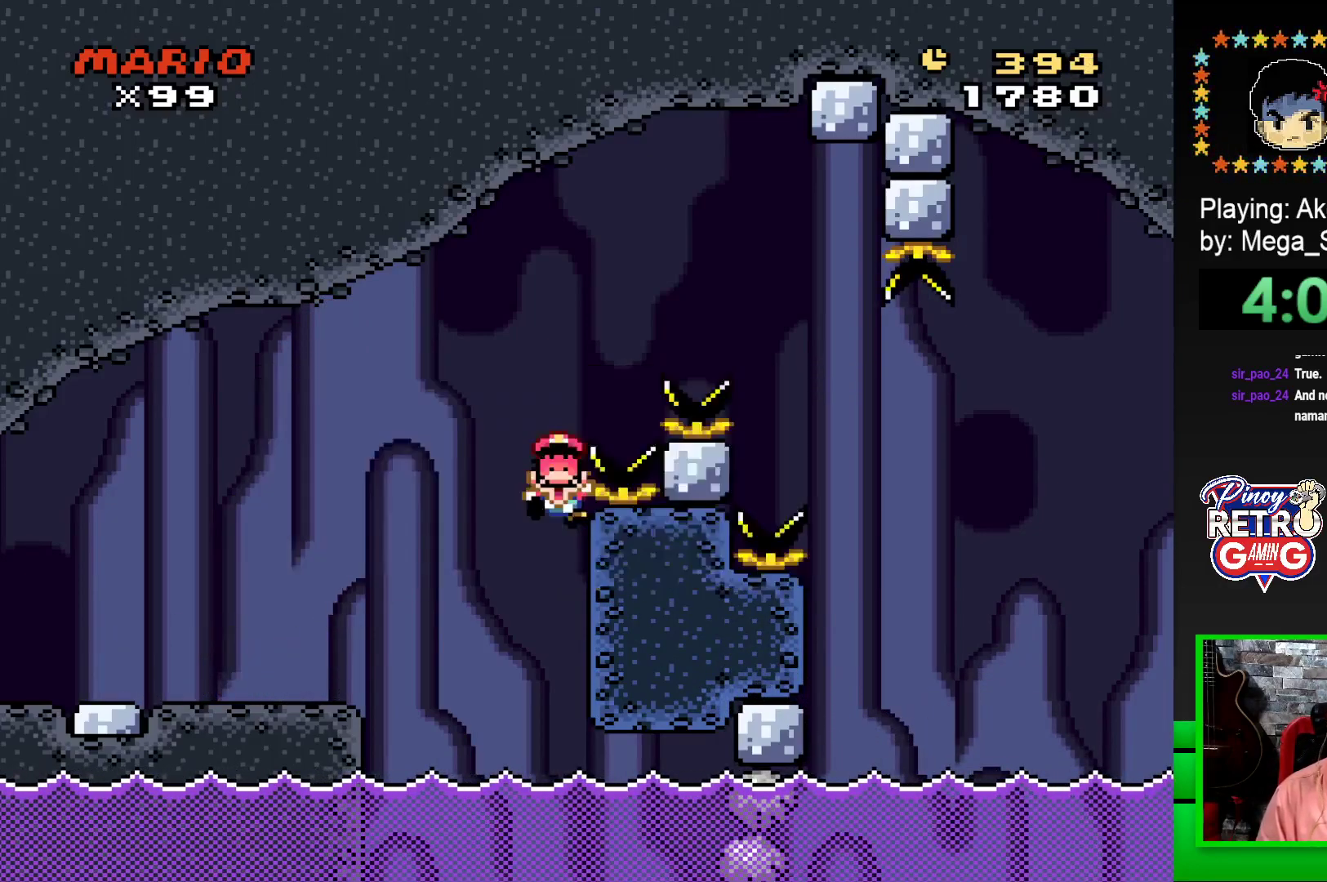
{"buttons": [], "events": [[33, "CROSS", "up"], [117, "CROSS", "down"], [167, "CROSS", "up"], [267, "CROSS", "down"], [317, "CROSS", "up"], [417, "CROSS", "down"], [483, "CROSS", "up"]]}